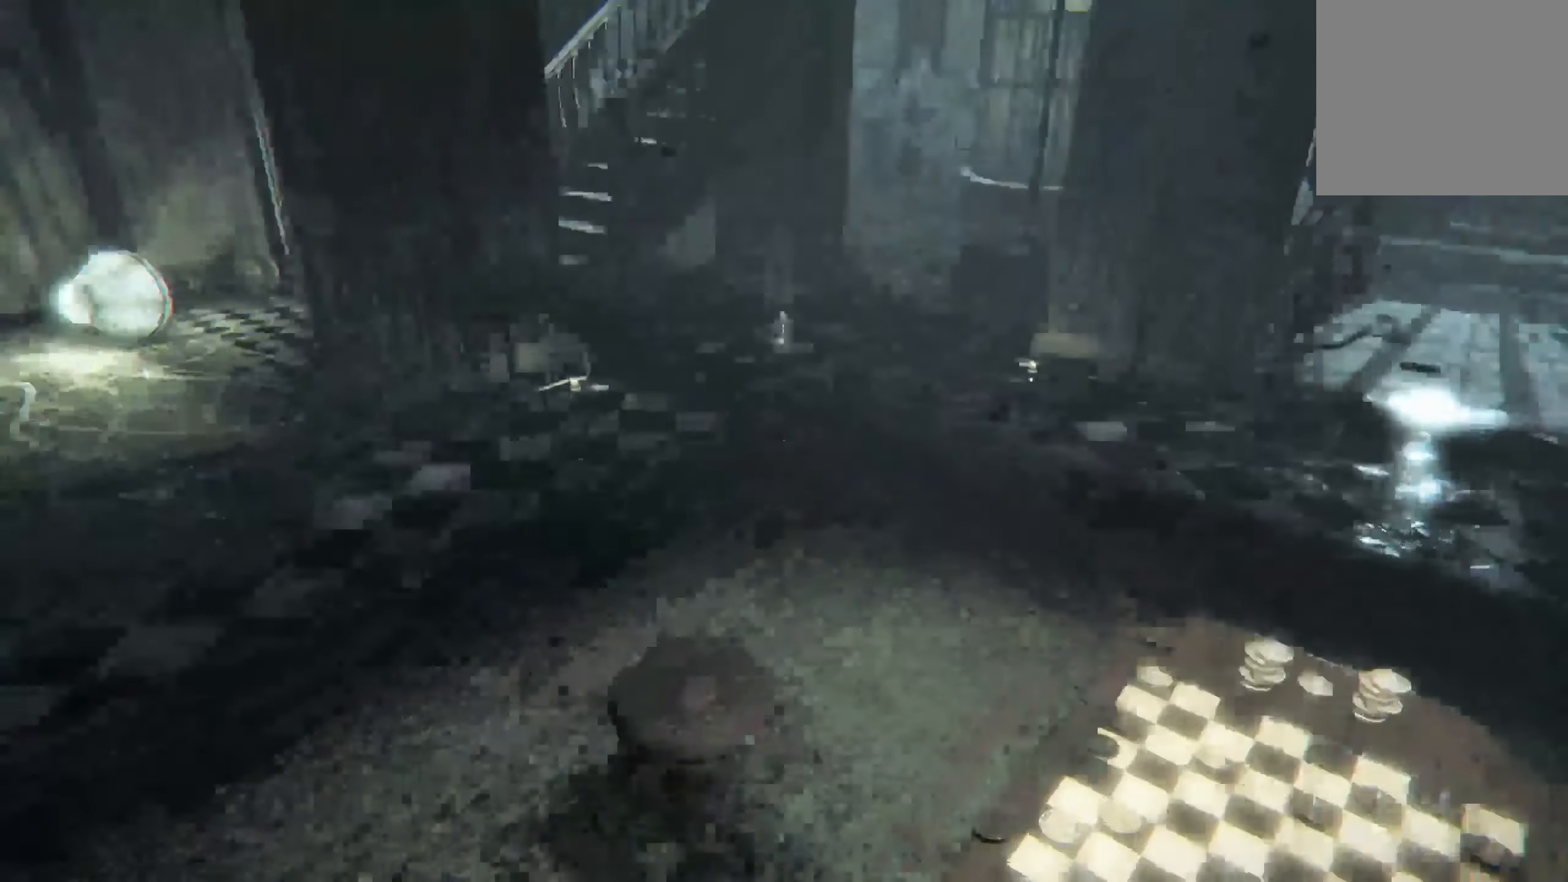
Gameplay with a controller (Xbox layout); each line is a JSON object with the inputs held at the frame after it. "events" lists button and stick changes between this image and that frame as [ms after this image, input, new state], when the widget could be followed in between. Not read: R3.
{"buttons": ["L2"], "left_stick": "up", "right_stick": "center", "events": [[50, "left_stick", "up-left"], [150, "right_stick", "center"], [250, "left_stick", "up"]]}
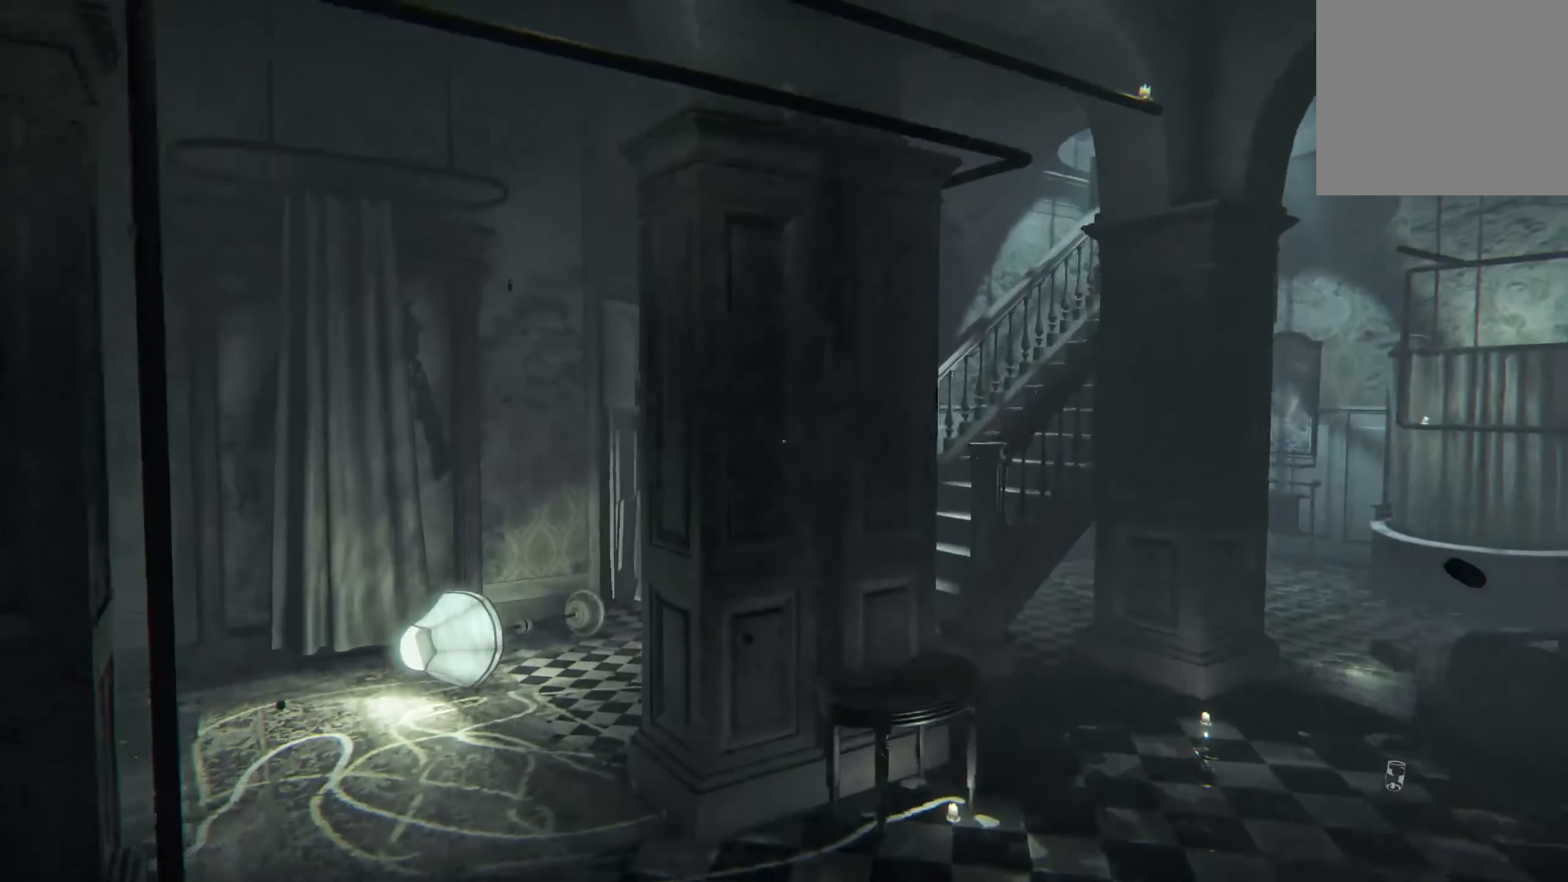
{"buttons": ["L2"], "left_stick": "up", "right_stick": "center", "events": [[300, "right_stick", "down-left"], [450, "right_stick", "center"]]}
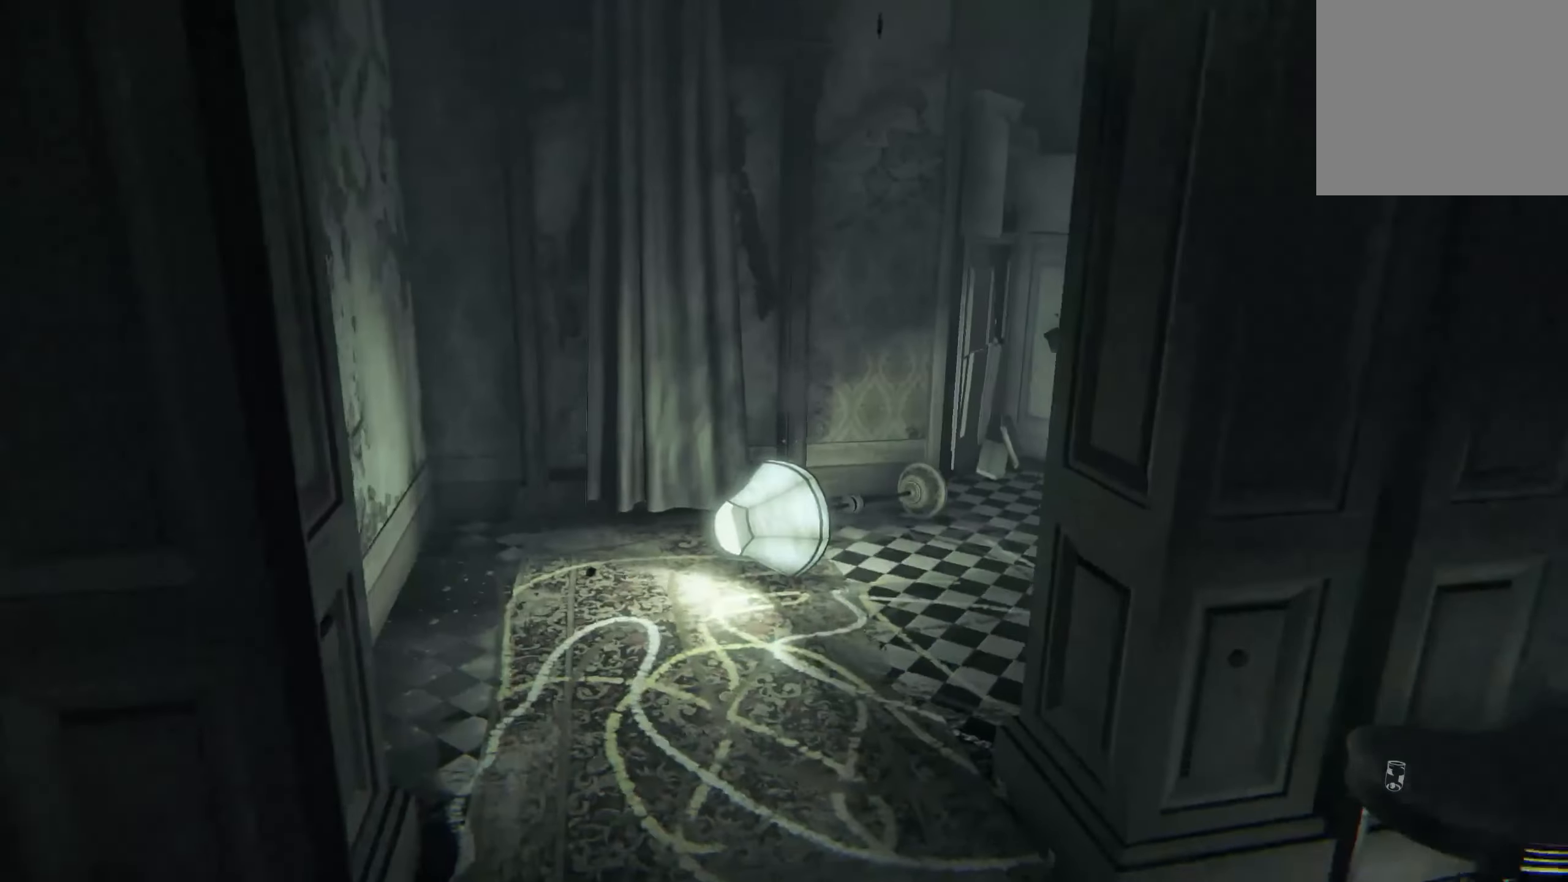
{"buttons": ["L2"], "left_stick": "up", "right_stick": "right", "events": [[334, "right_stick", "right"]]}
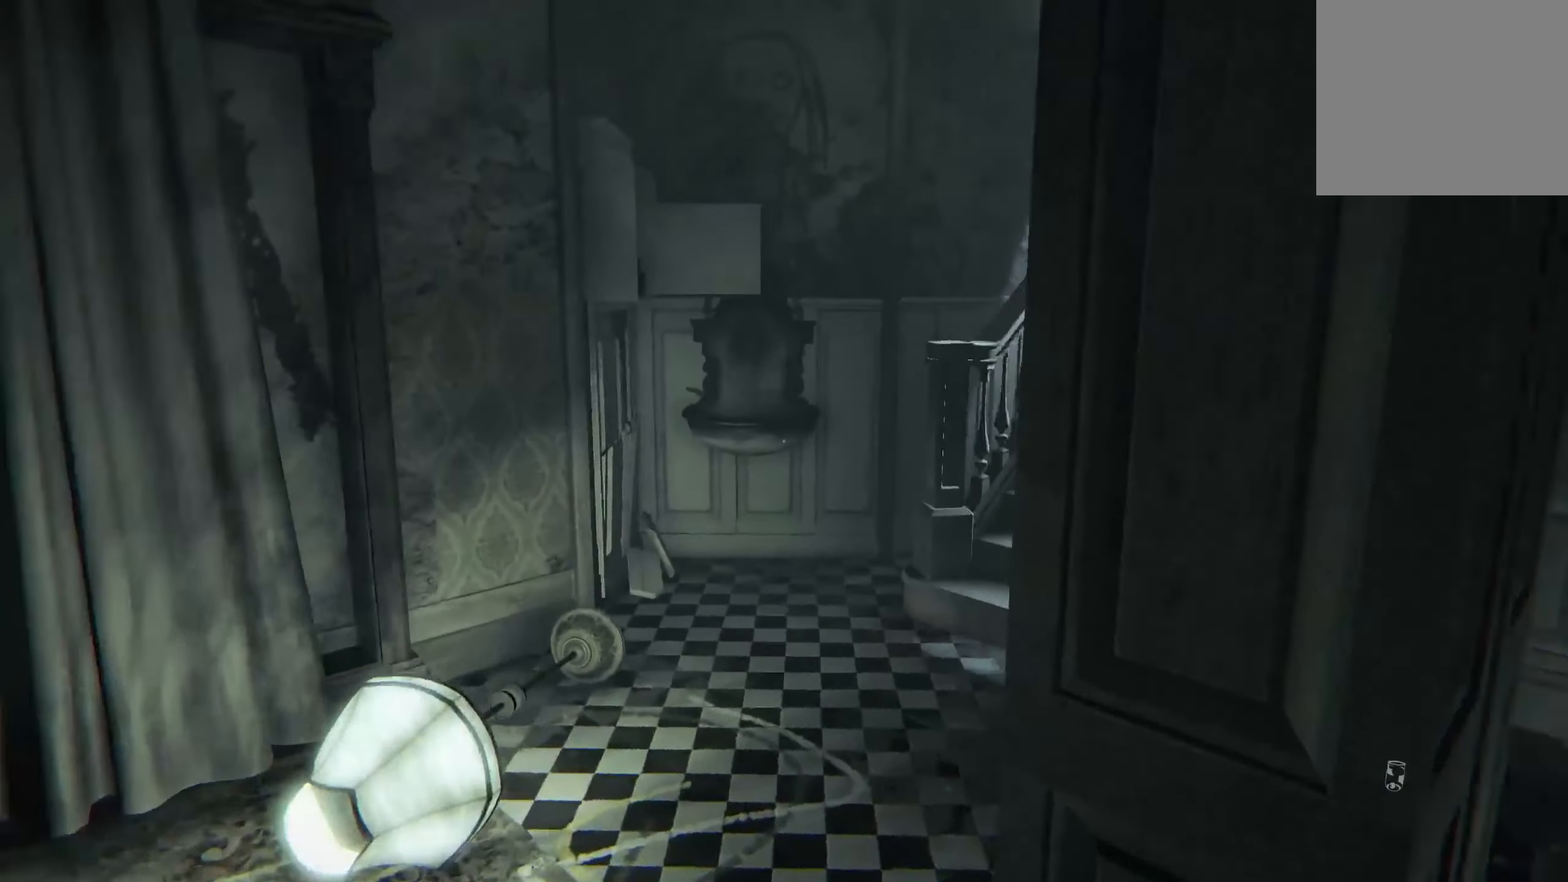
{"buttons": ["L2"], "left_stick": "up", "right_stick": "up-right", "events": [[50, "right_stick", "center"], [334, "right_stick", "right"], [384, "right_stick", "up-right"]]}
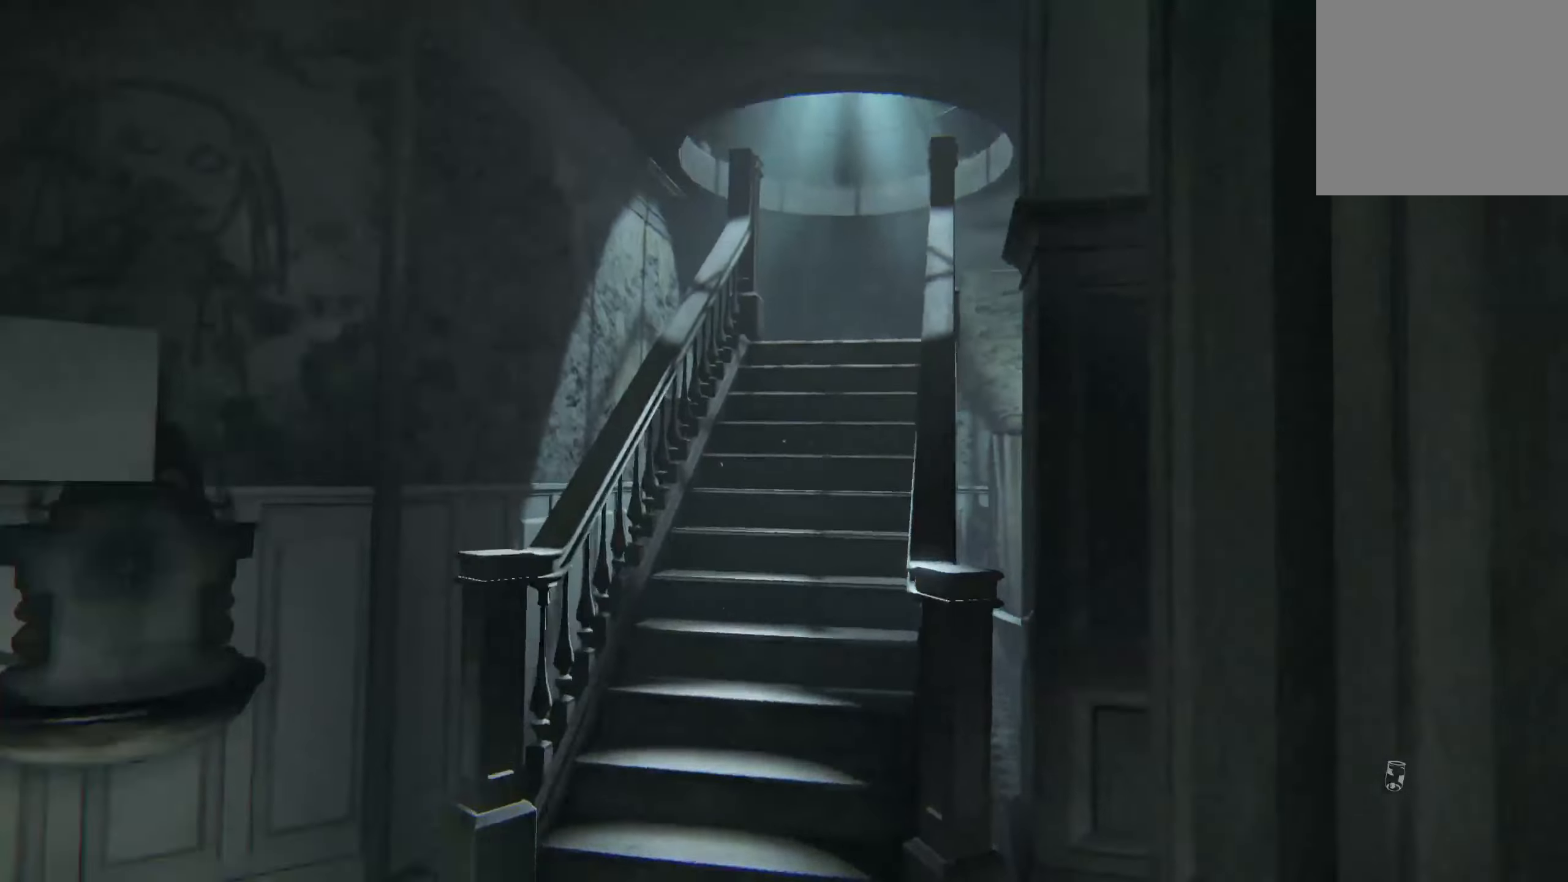
{"buttons": ["L2"], "left_stick": "up-right", "right_stick": "center", "events": [[66, "right_stick", "center"], [216, "right_stick", "left"], [400, "left_stick", "up-right"], [416, "right_stick", "center"]]}
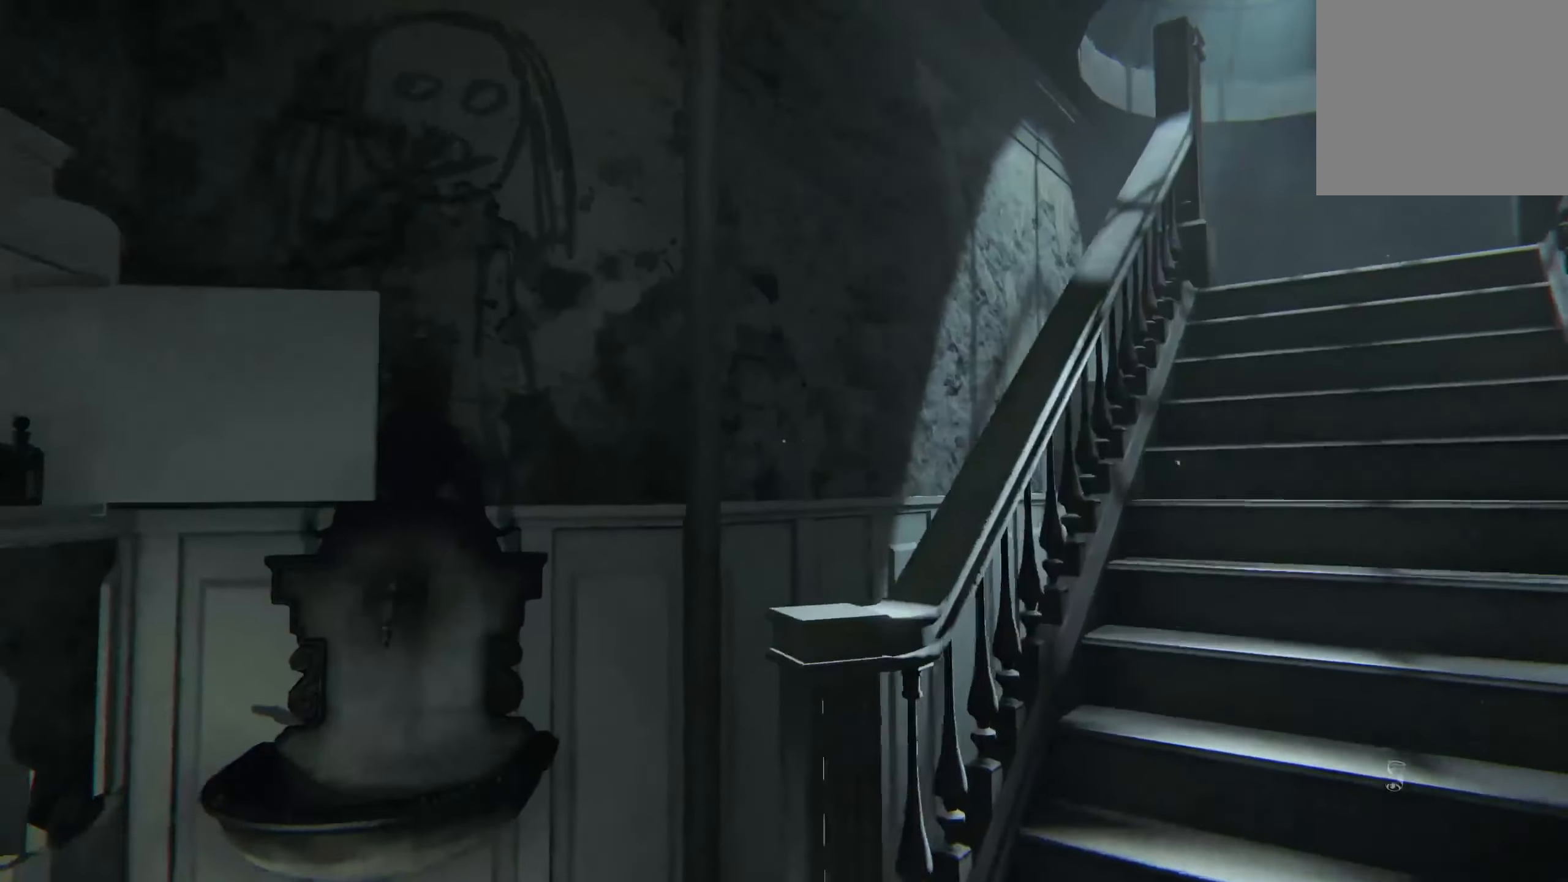
{"buttons": [], "left_stick": "center", "right_stick": "center", "events": [[200, "right_stick", "up-left"], [216, "left_stick", "center"], [333, "right_stick", "center"], [350, "L2", "up"]]}
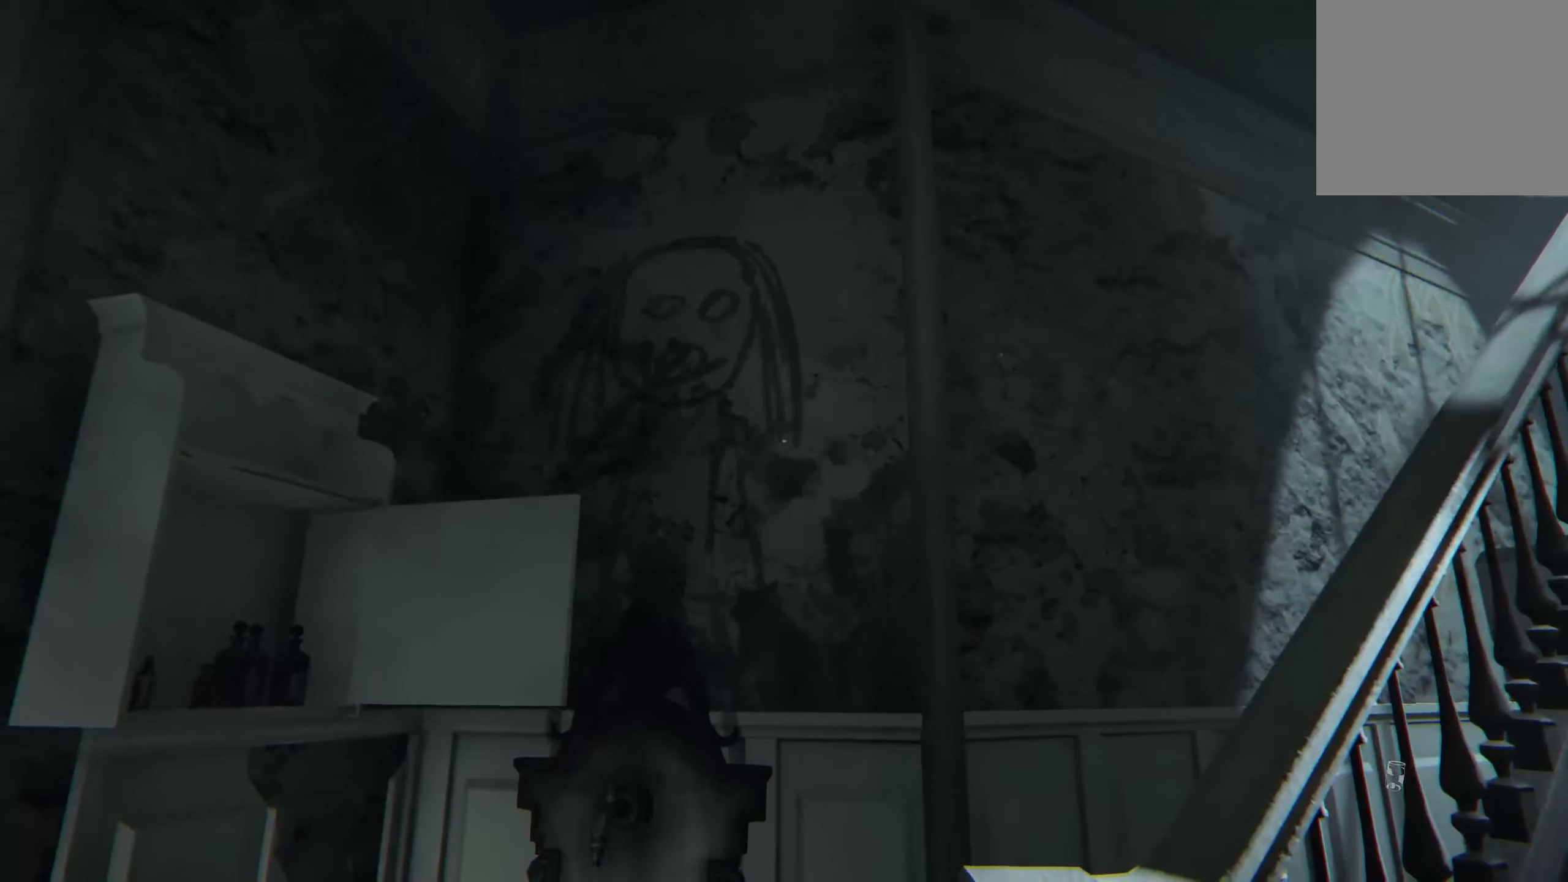
{"buttons": ["L2"], "left_stick": "up", "right_stick": "right", "events": [[166, "left_stick", "up-right"], [366, "L2", "down"], [400, "right_stick", "right"], [466, "left_stick", "up"]]}
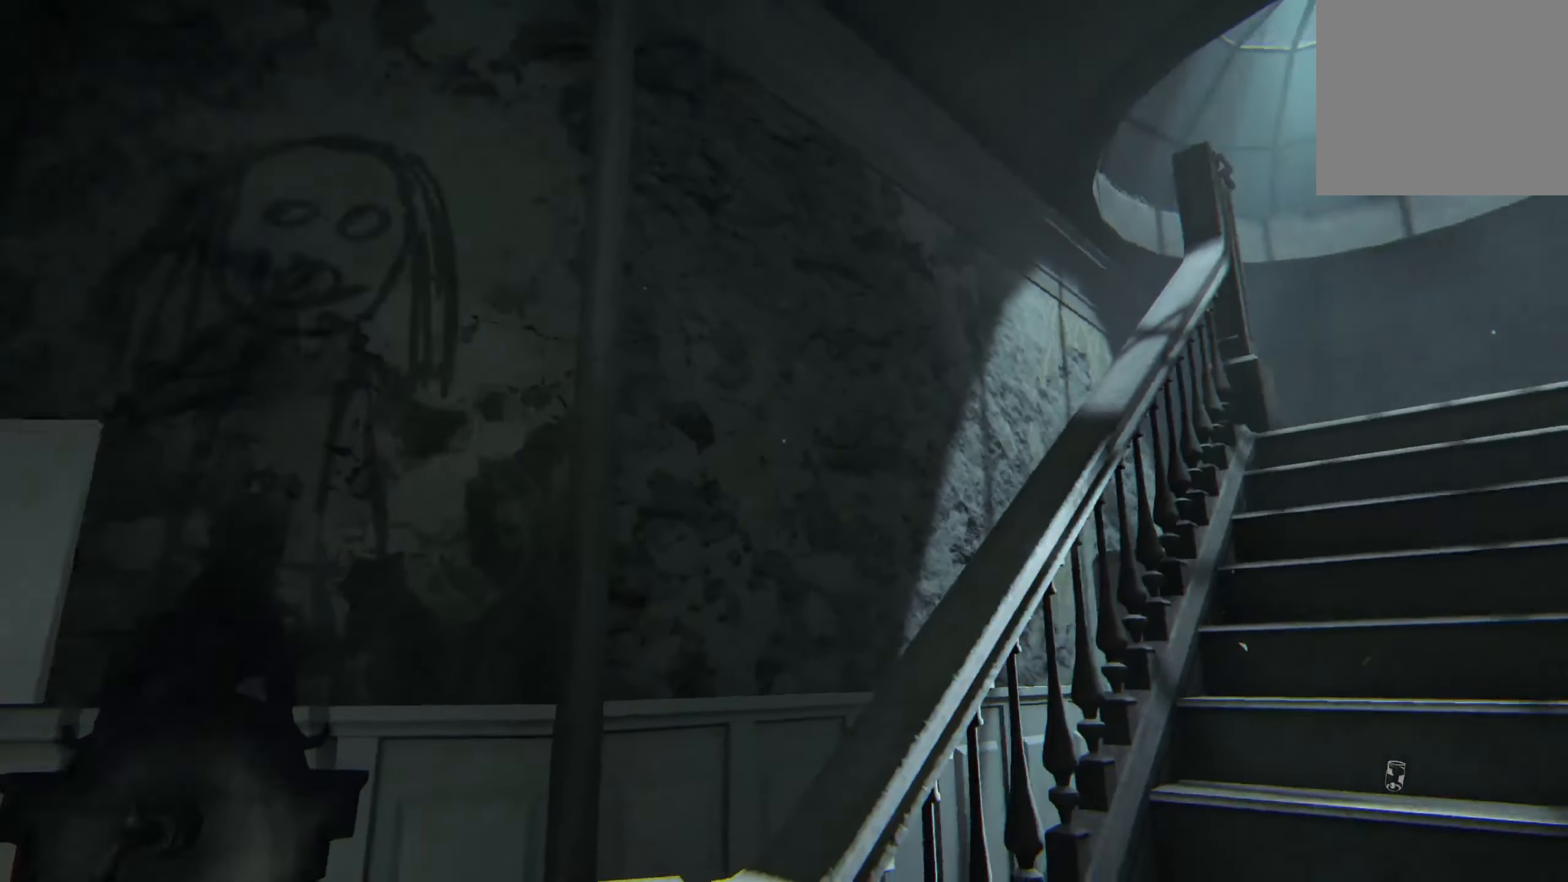
{"buttons": ["L2"], "left_stick": "up", "right_stick": "center", "events": [[216, "right_stick", "center"]]}
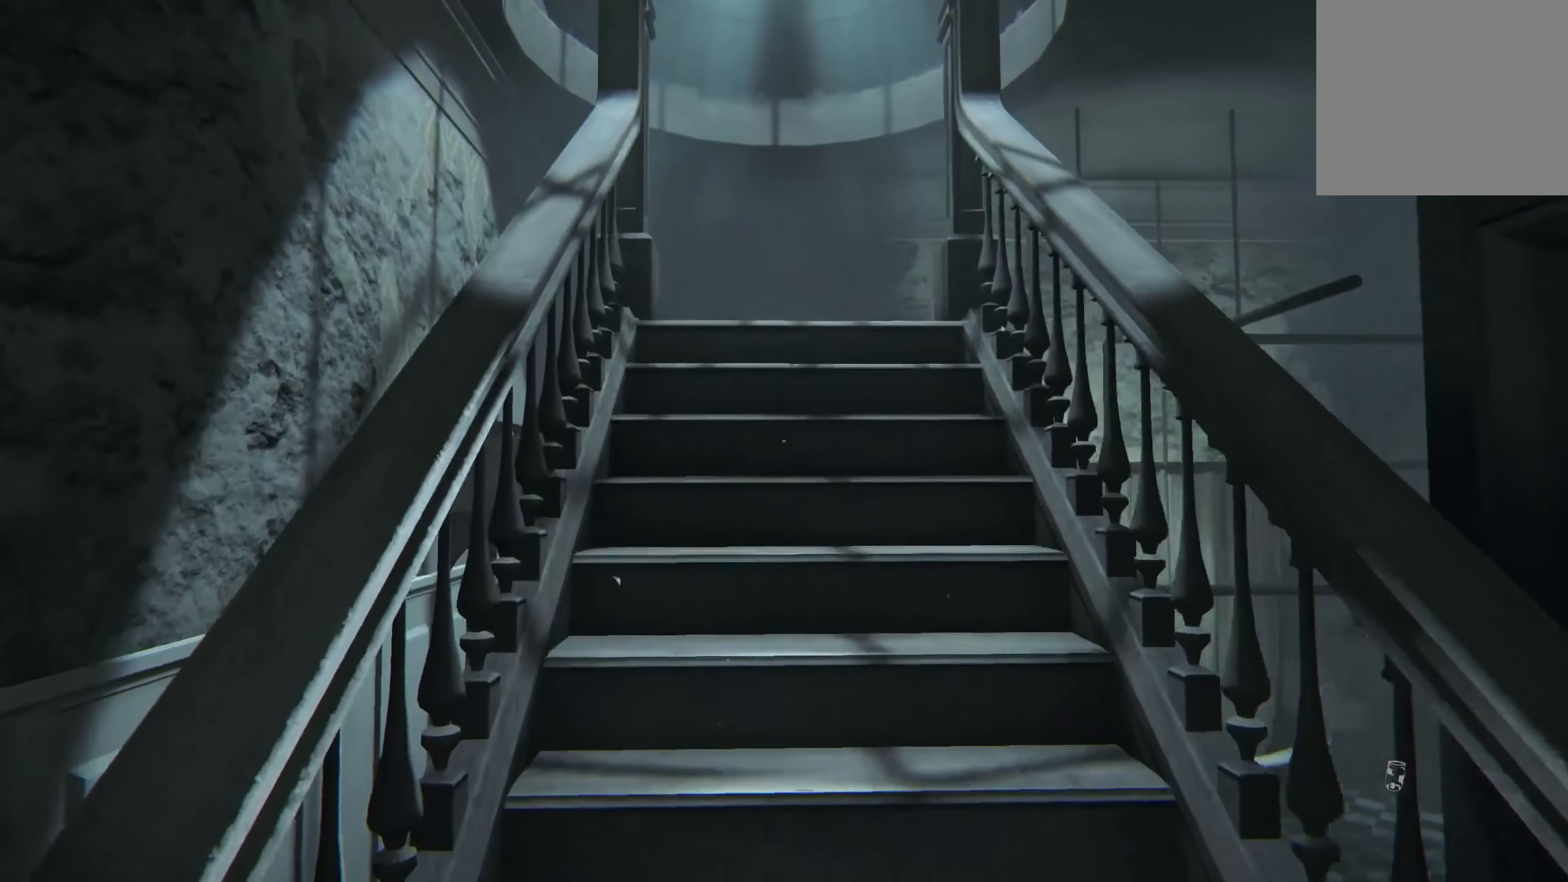
{"buttons": ["L2"], "left_stick": "up", "right_stick": "center", "events": [[183, "right_stick", "up"], [333, "right_stick", "center"]]}
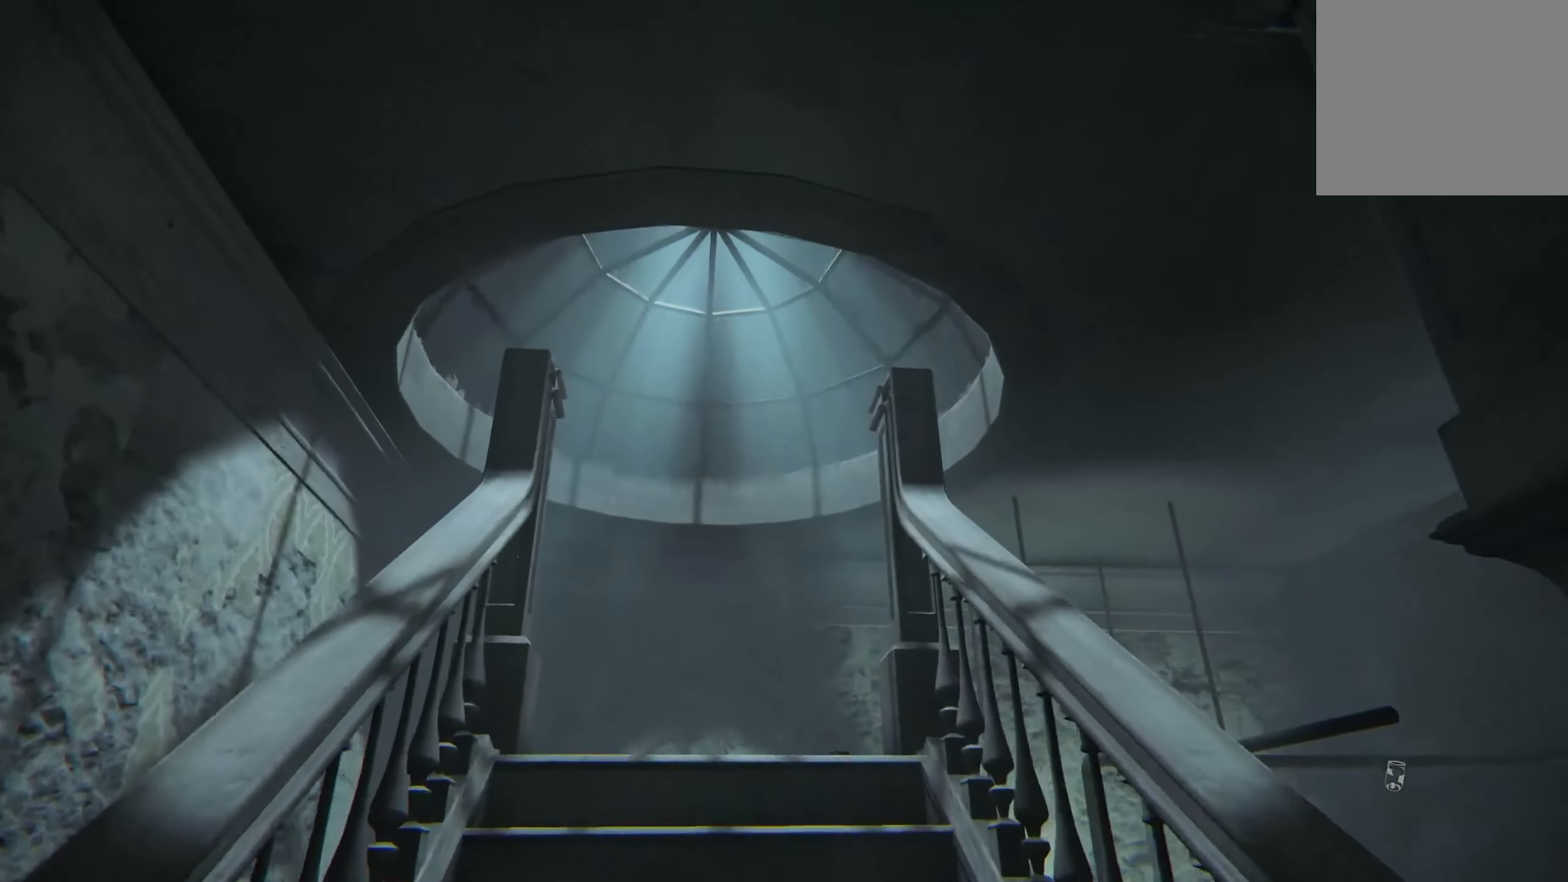
{"buttons": ["L2"], "left_stick": "up", "right_stick": "center", "events": []}
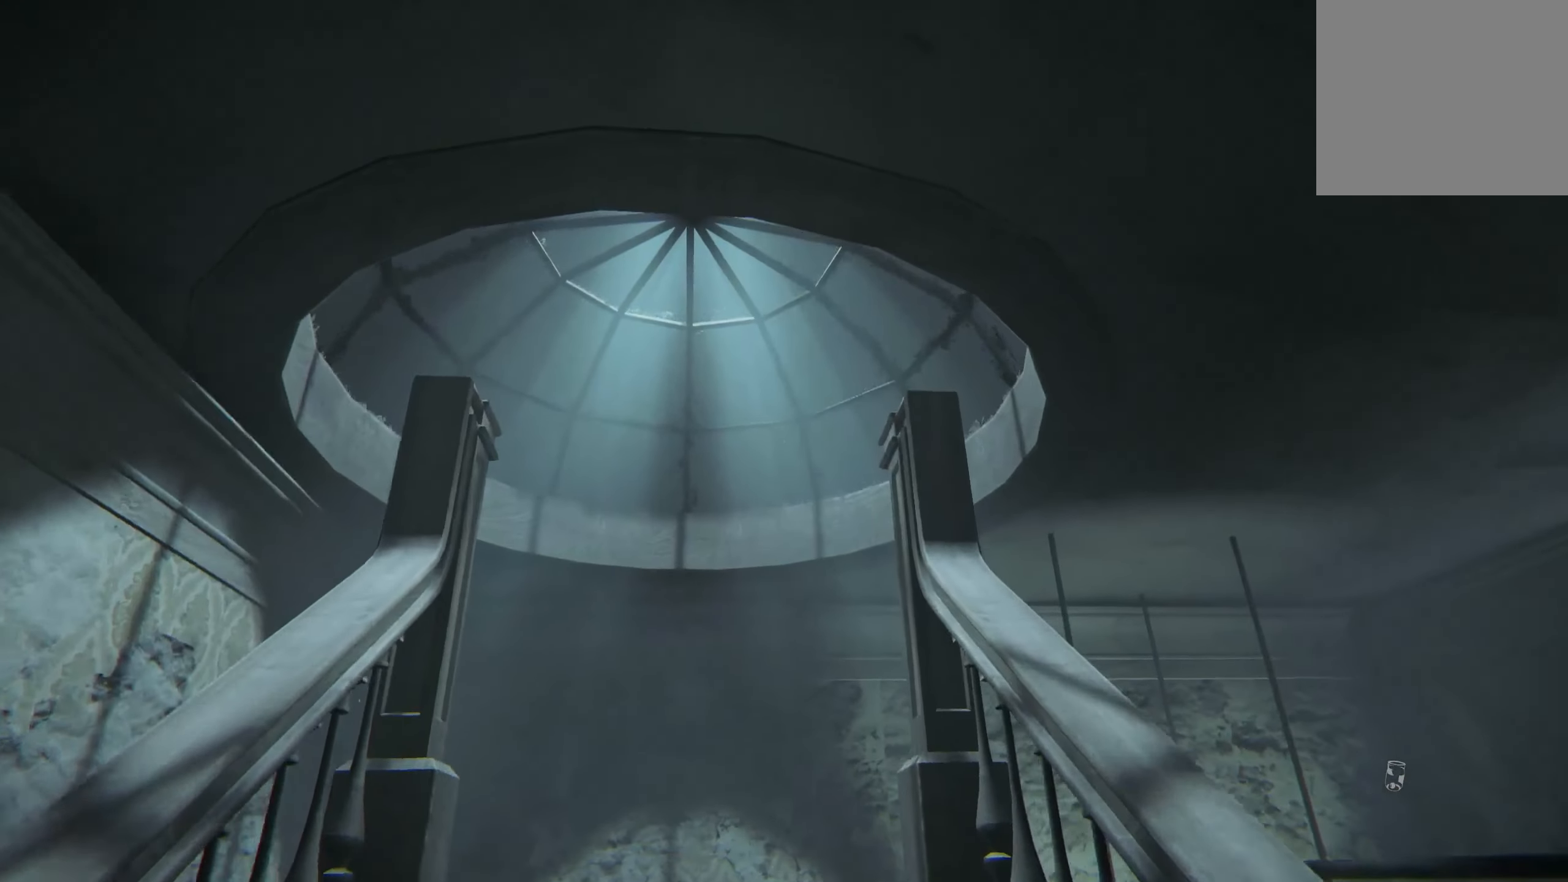
{"buttons": ["L2"], "left_stick": "up", "right_stick": "down", "events": [[66, "right_stick", "down"]]}
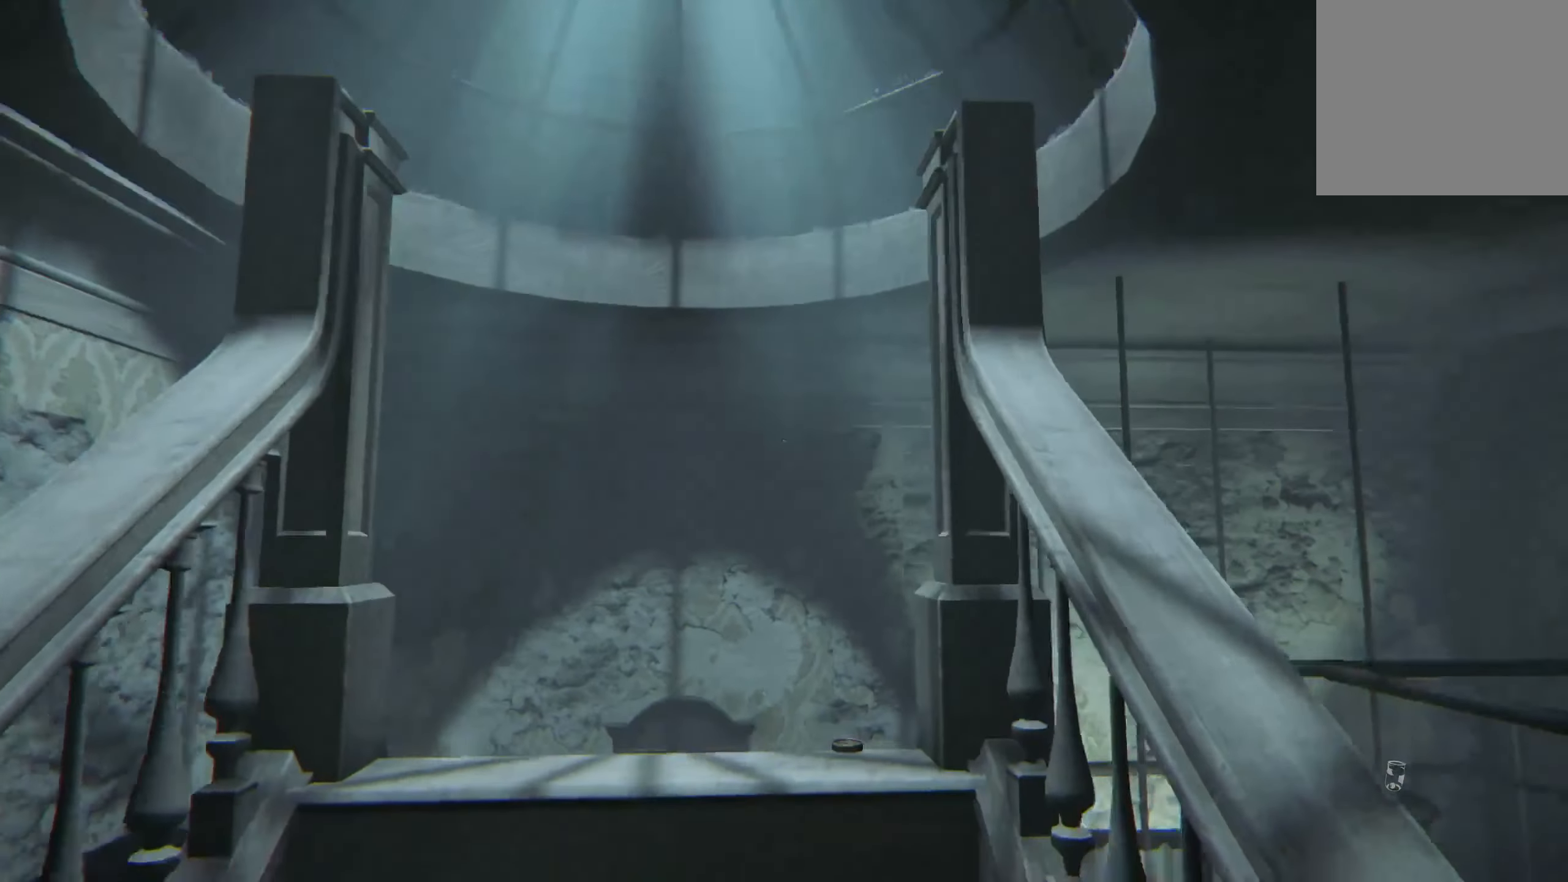
{"buttons": ["L2"], "left_stick": "up", "right_stick": "down", "events": [[216, "right_stick", "center"], [416, "right_stick", "down"]]}
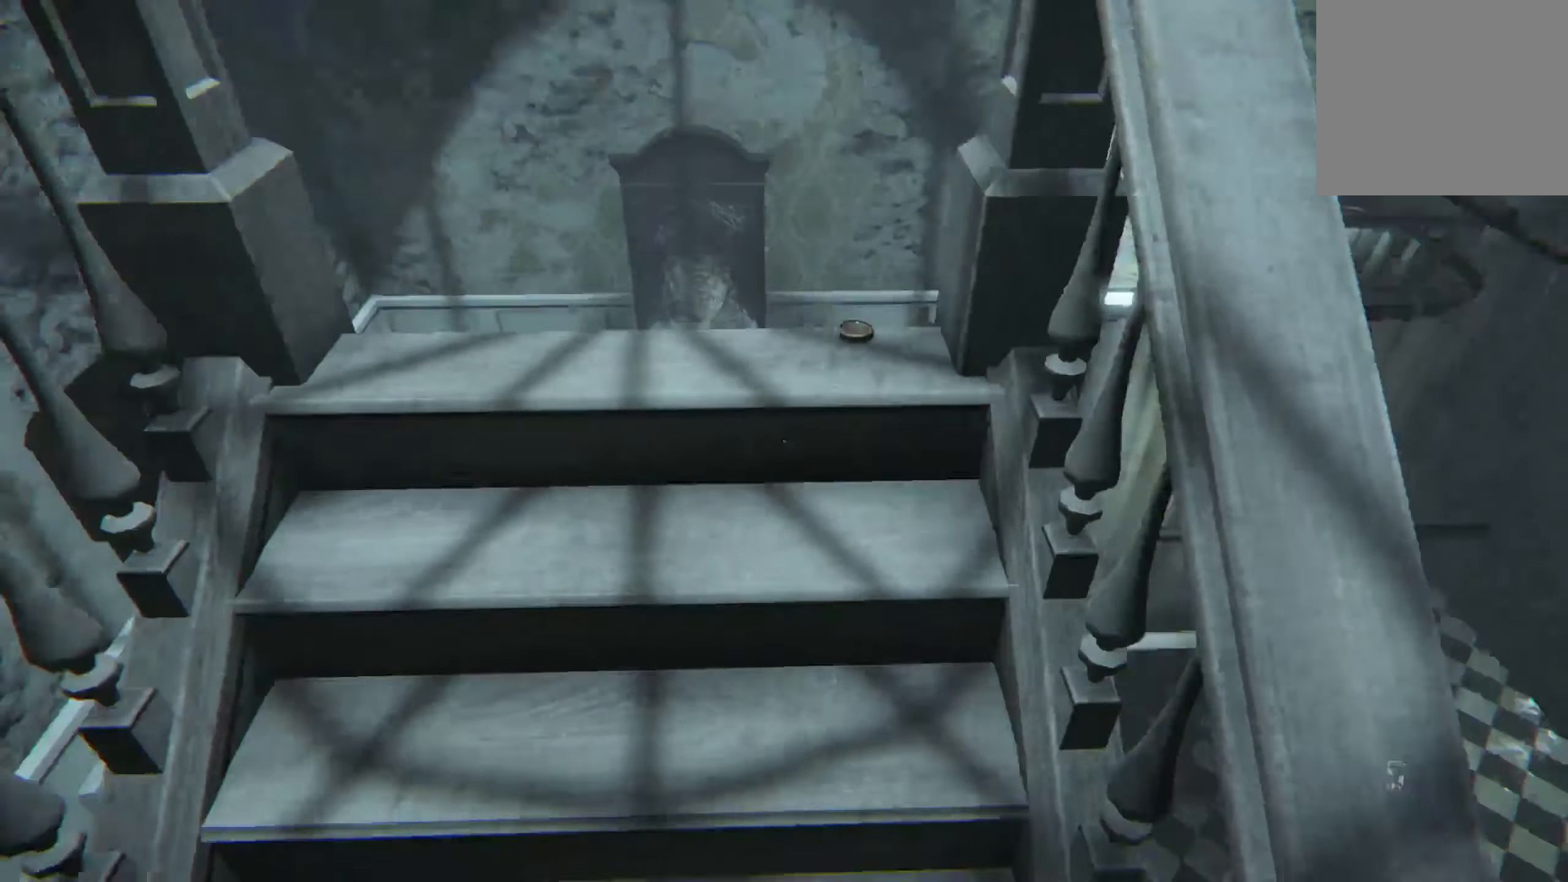
{"buttons": [], "left_stick": "up", "right_stick": "center", "events": [[83, "right_stick", "center"], [316, "L2", "up"]]}
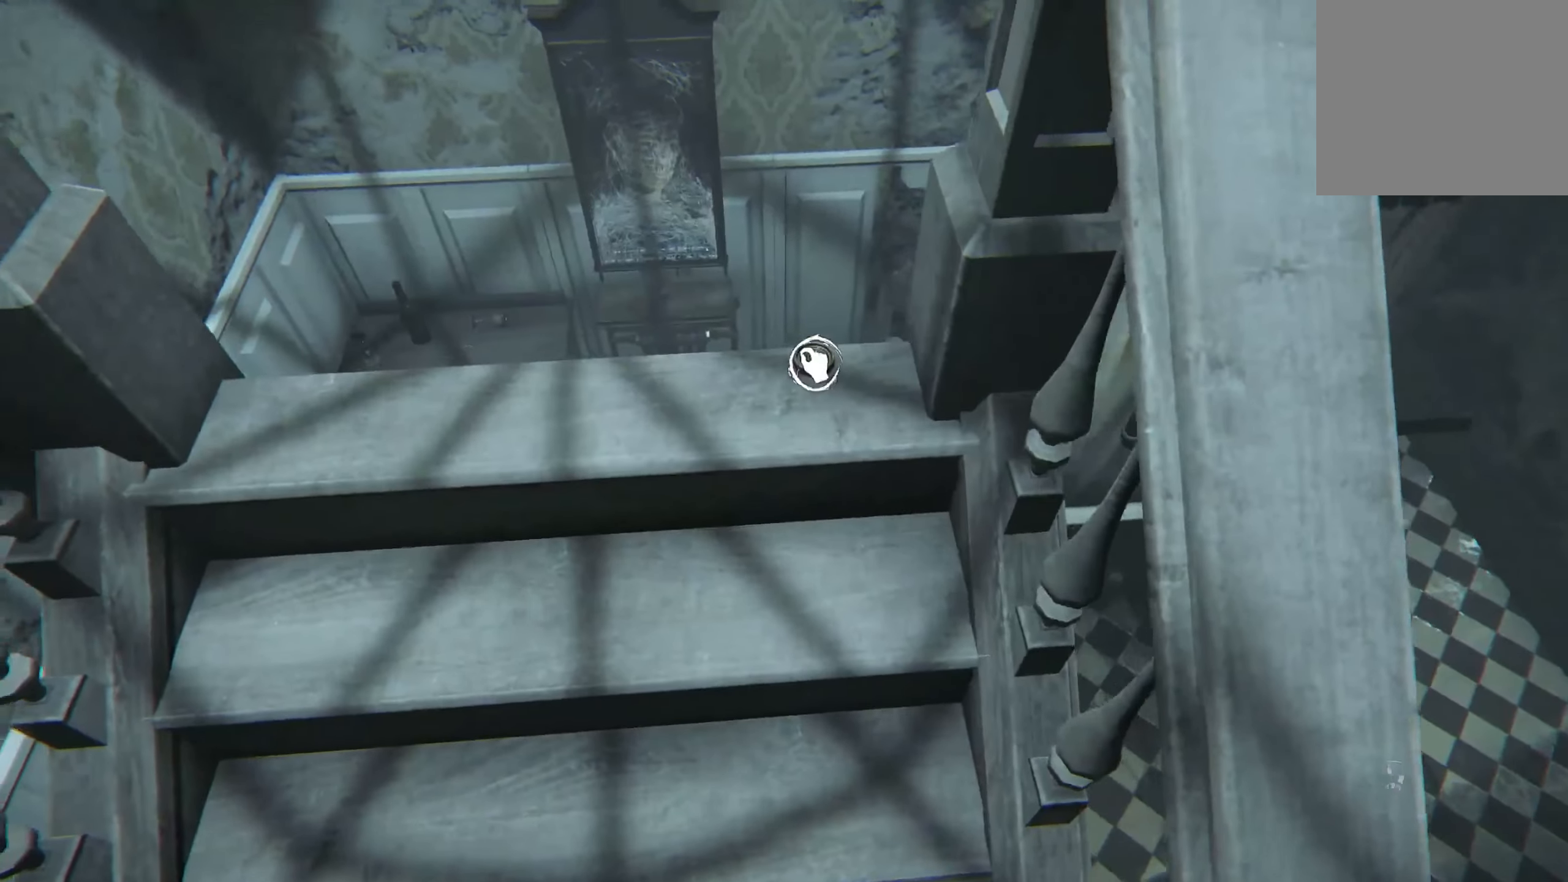
{"buttons": [], "left_stick": "up", "right_stick": "up-right", "events": [[50, "R2", "down"], [116, "left_stick", "center"], [200, "R2", "up"], [400, "left_stick", "up"], [400, "right_stick", "up-right"]]}
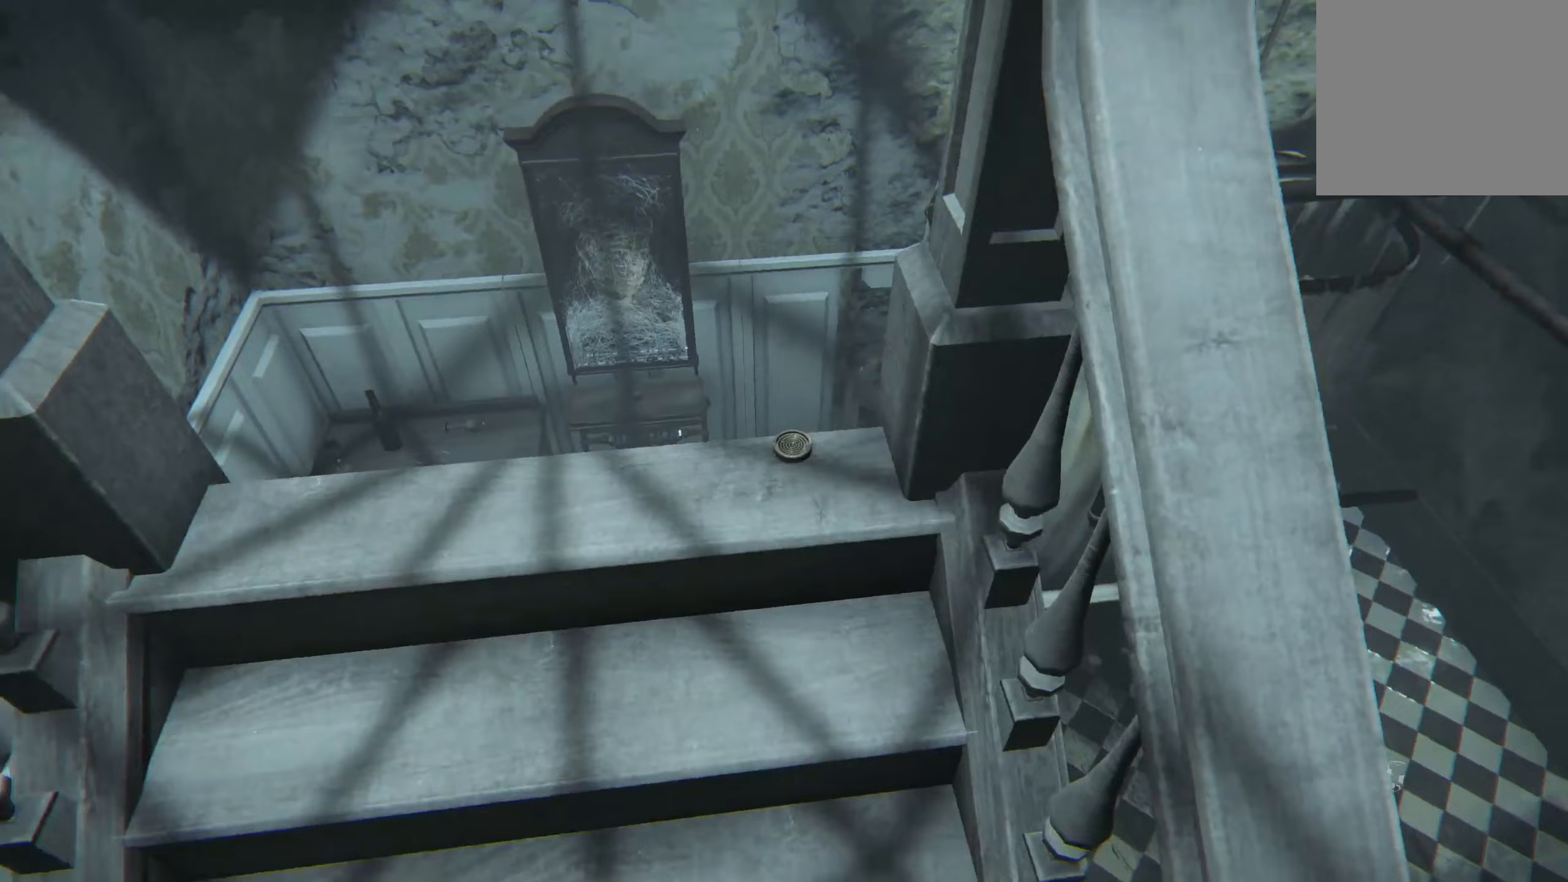
{"buttons": ["L2"], "left_stick": "up-left", "right_stick": "up", "events": [[67, "left_stick", "center"], [83, "right_stick", "center"], [400, "left_stick", "up-left"], [467, "right_stick", "up"], [500, "L2", "down"]]}
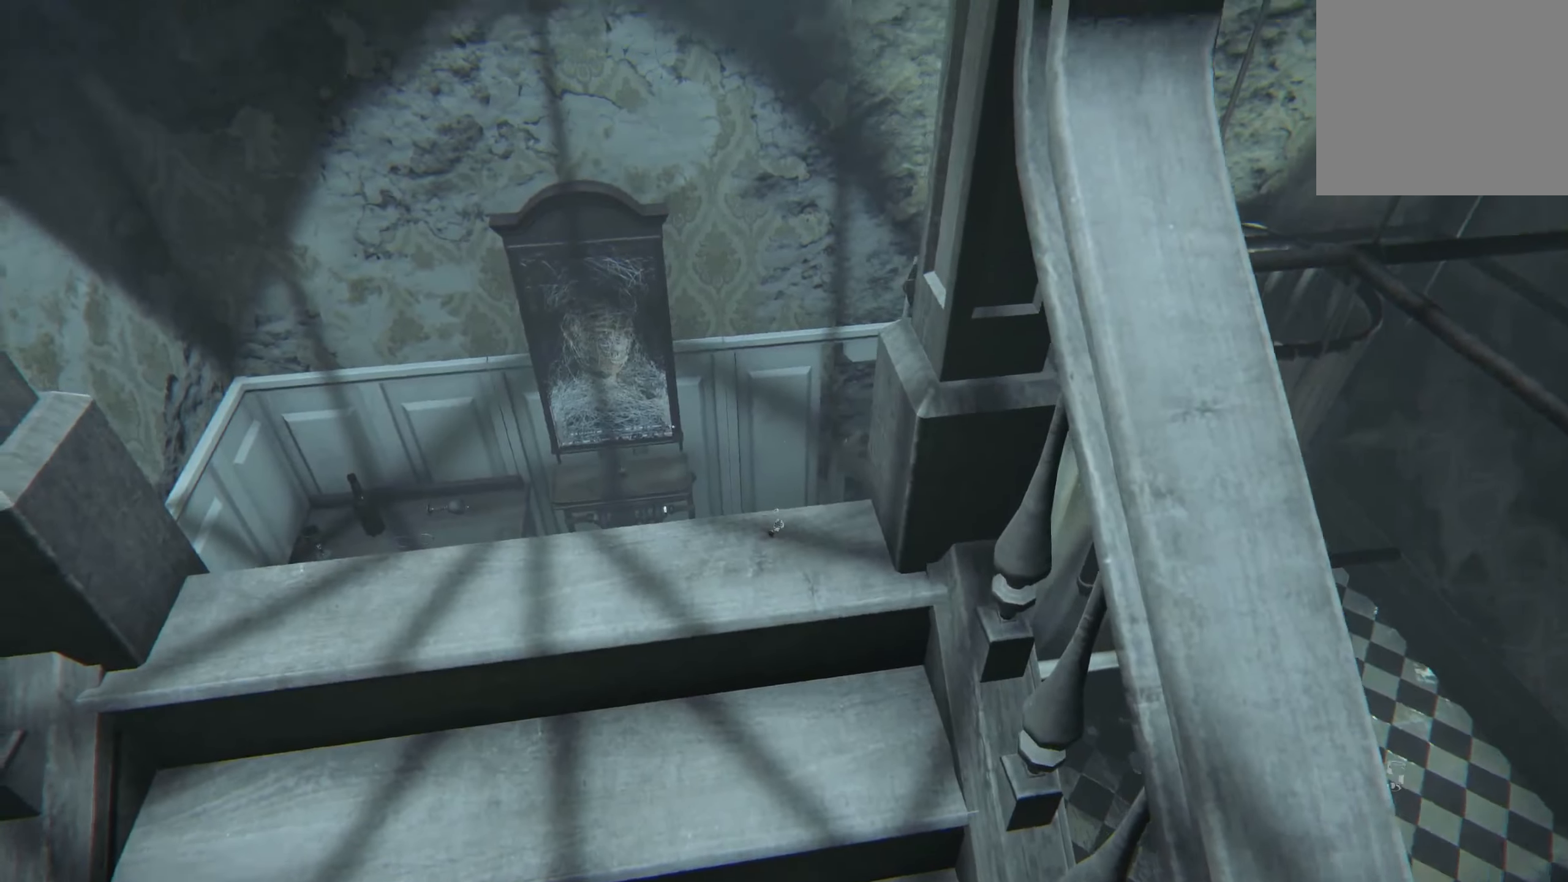
{"buttons": ["L2"], "left_stick": "left", "right_stick": "center", "events": [[100, "right_stick", "center"], [283, "right_stick", "right"], [367, "right_stick", "up-right"], [483, "left_stick", "left"], [500, "right_stick", "center"]]}
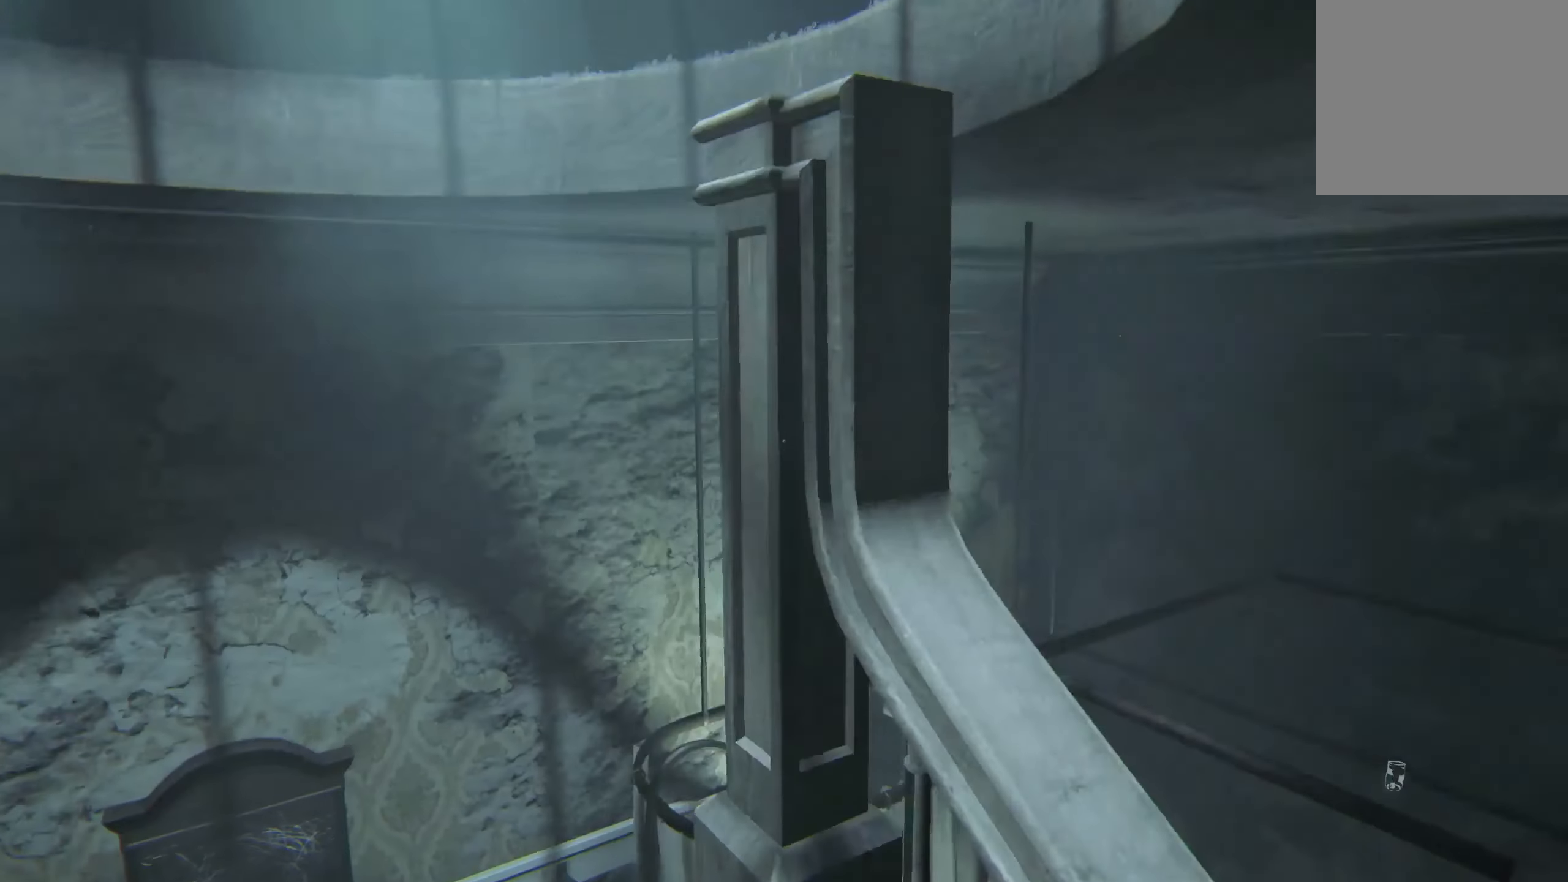
{"buttons": [], "left_stick": "up", "right_stick": "center", "events": [[367, "left_stick", "up"], [483, "L2", "up"]]}
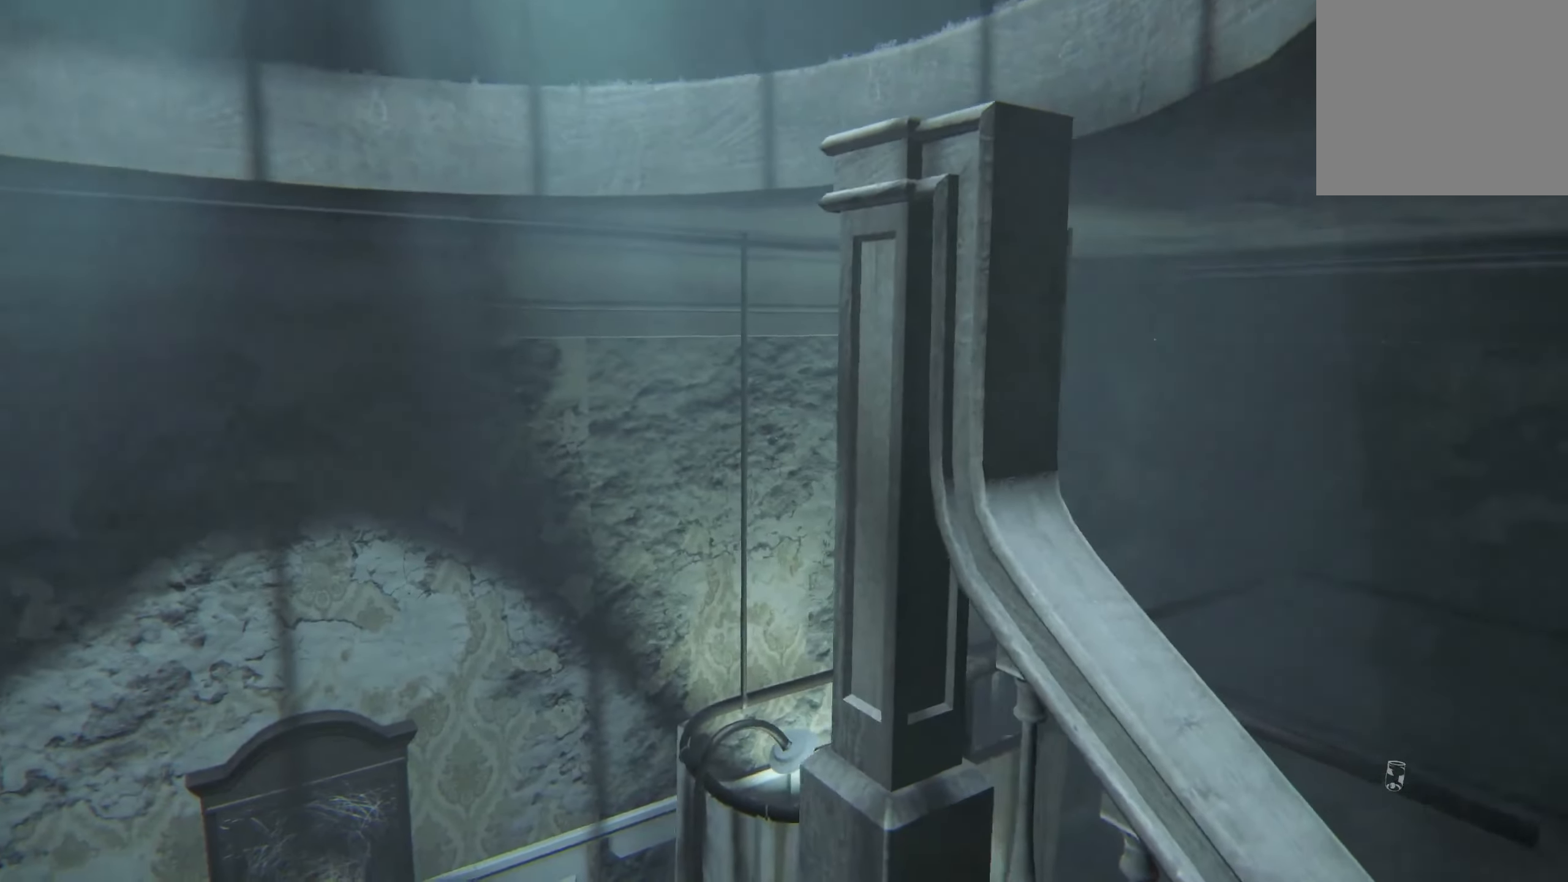
{"buttons": [], "left_stick": "down", "right_stick": "center", "events": [[100, "right_stick", "left"], [133, "left_stick", "center"], [167, "right_stick", "down-left"], [267, "left_stick", "down-right"], [333, "right_stick", "down"], [433, "right_stick", "center"], [500, "left_stick", "down"]]}
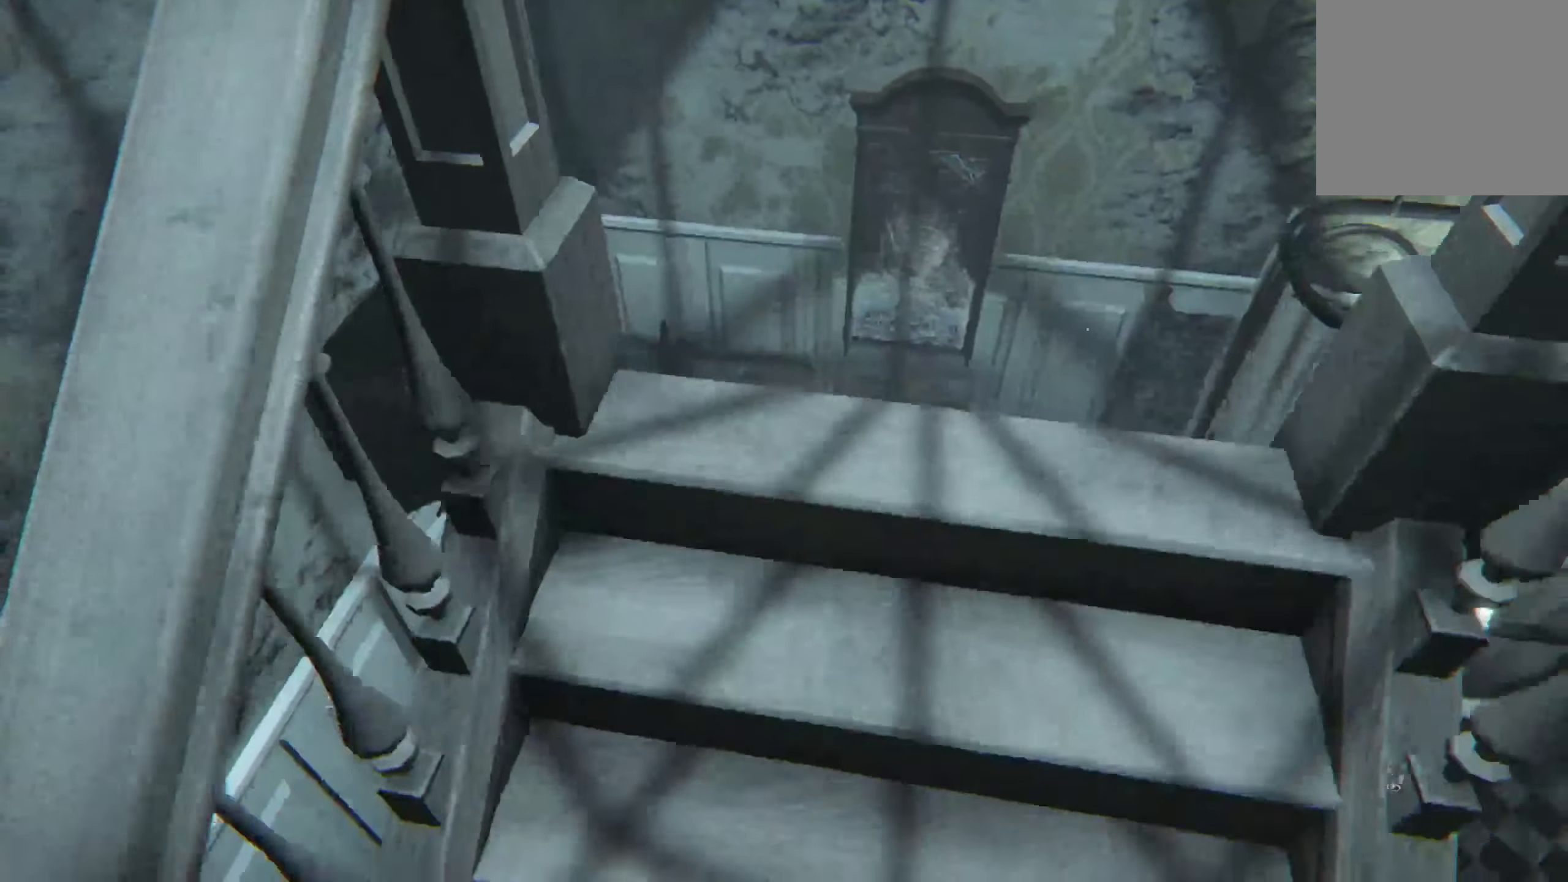
{"buttons": [], "left_stick": "down-right", "right_stick": "right", "events": [[67, "right_stick", "right"], [450, "left_stick", "down-right"]]}
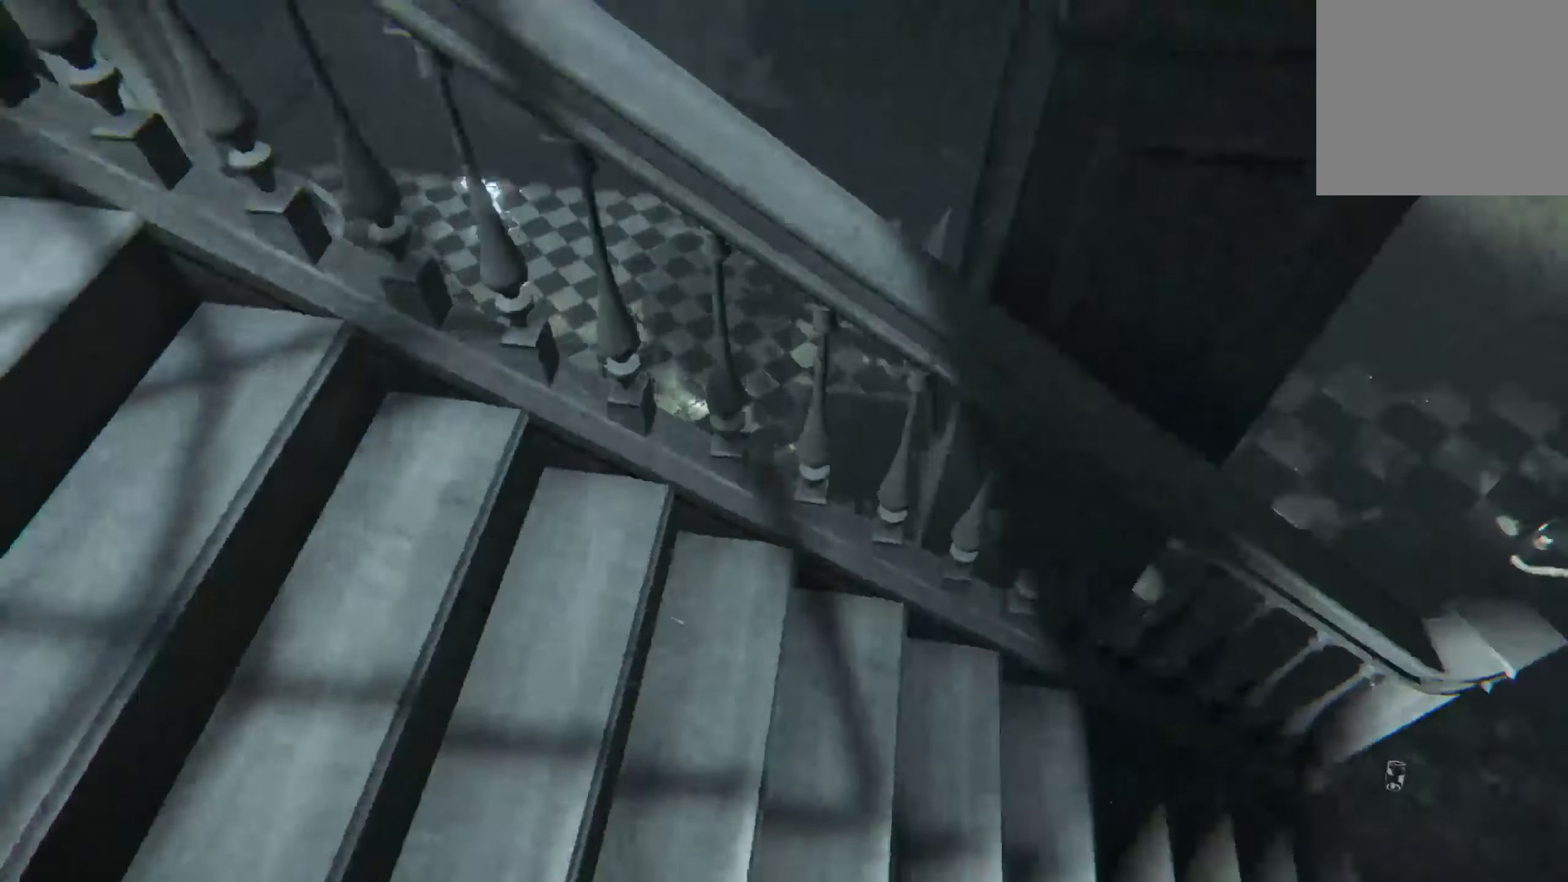
{"buttons": [], "left_stick": "right", "right_stick": "up-right", "events": [[117, "right_stick", "center"], [317, "left_stick", "right"], [450, "right_stick", "up-right"]]}
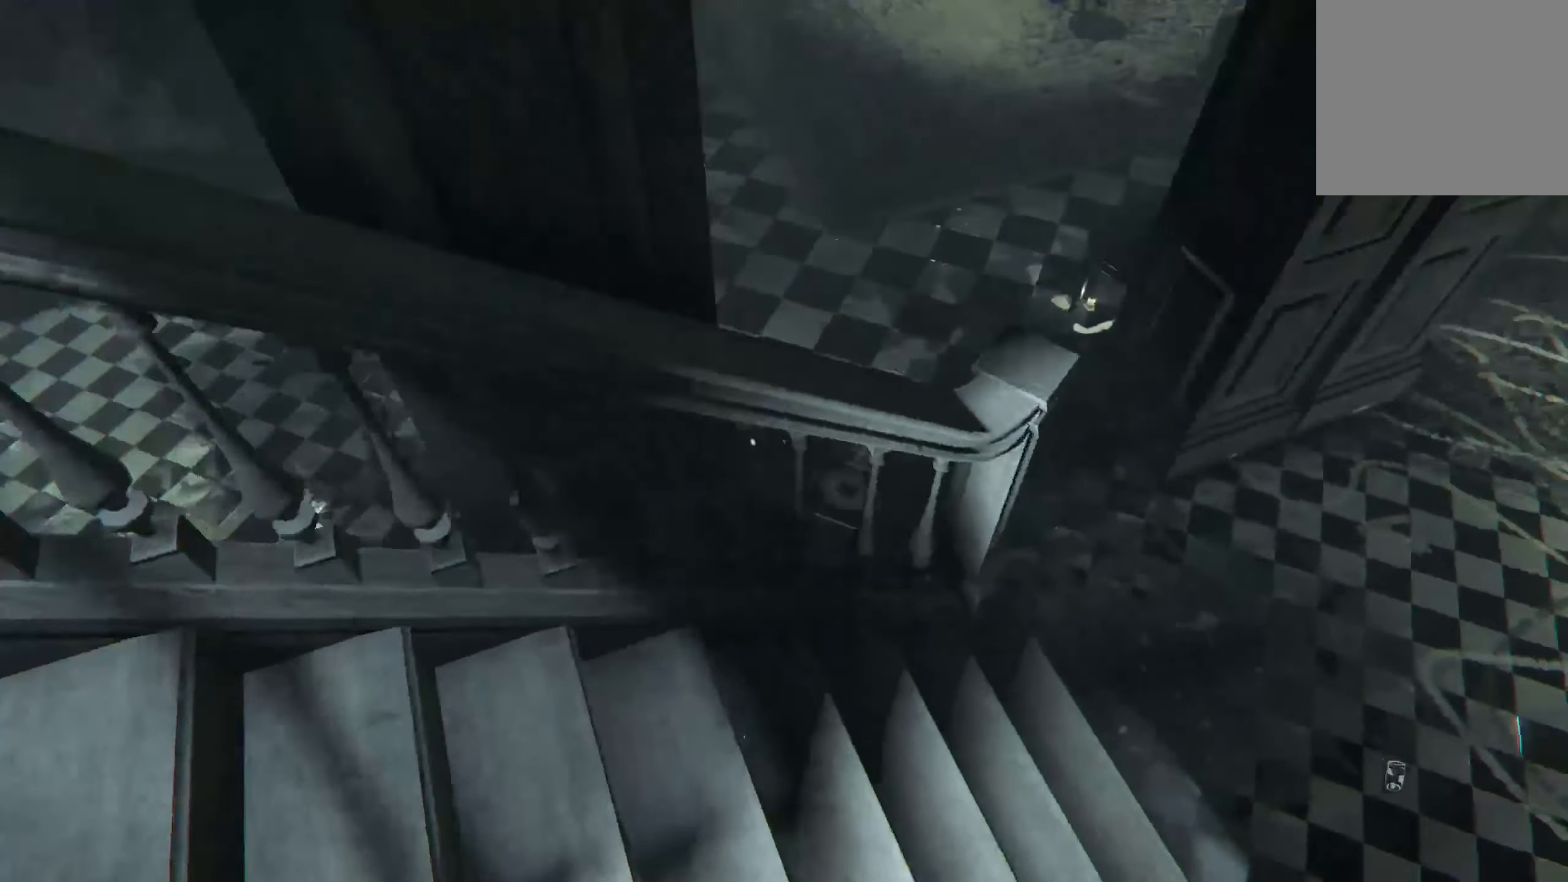
{"buttons": ["L2"], "left_stick": "up-right", "right_stick": "center", "events": [[17, "left_stick", "up-right"], [150, "right_stick", "center"], [483, "L2", "down"]]}
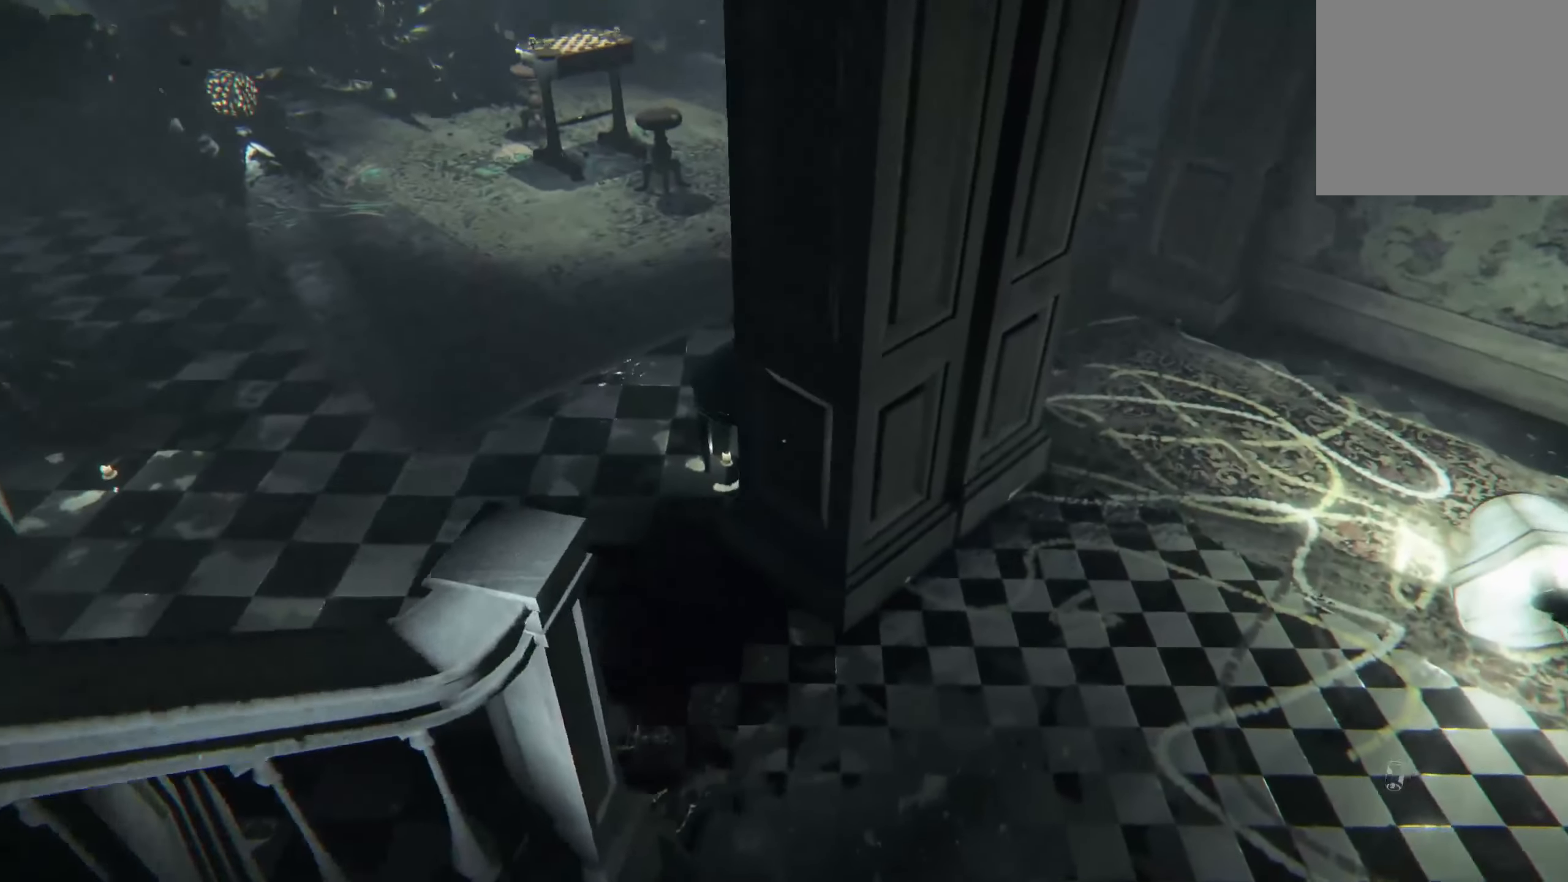
{"buttons": ["L2"], "left_stick": "up-right", "right_stick": "center", "events": [[233, "right_stick", "up-left"], [450, "right_stick", "center"]]}
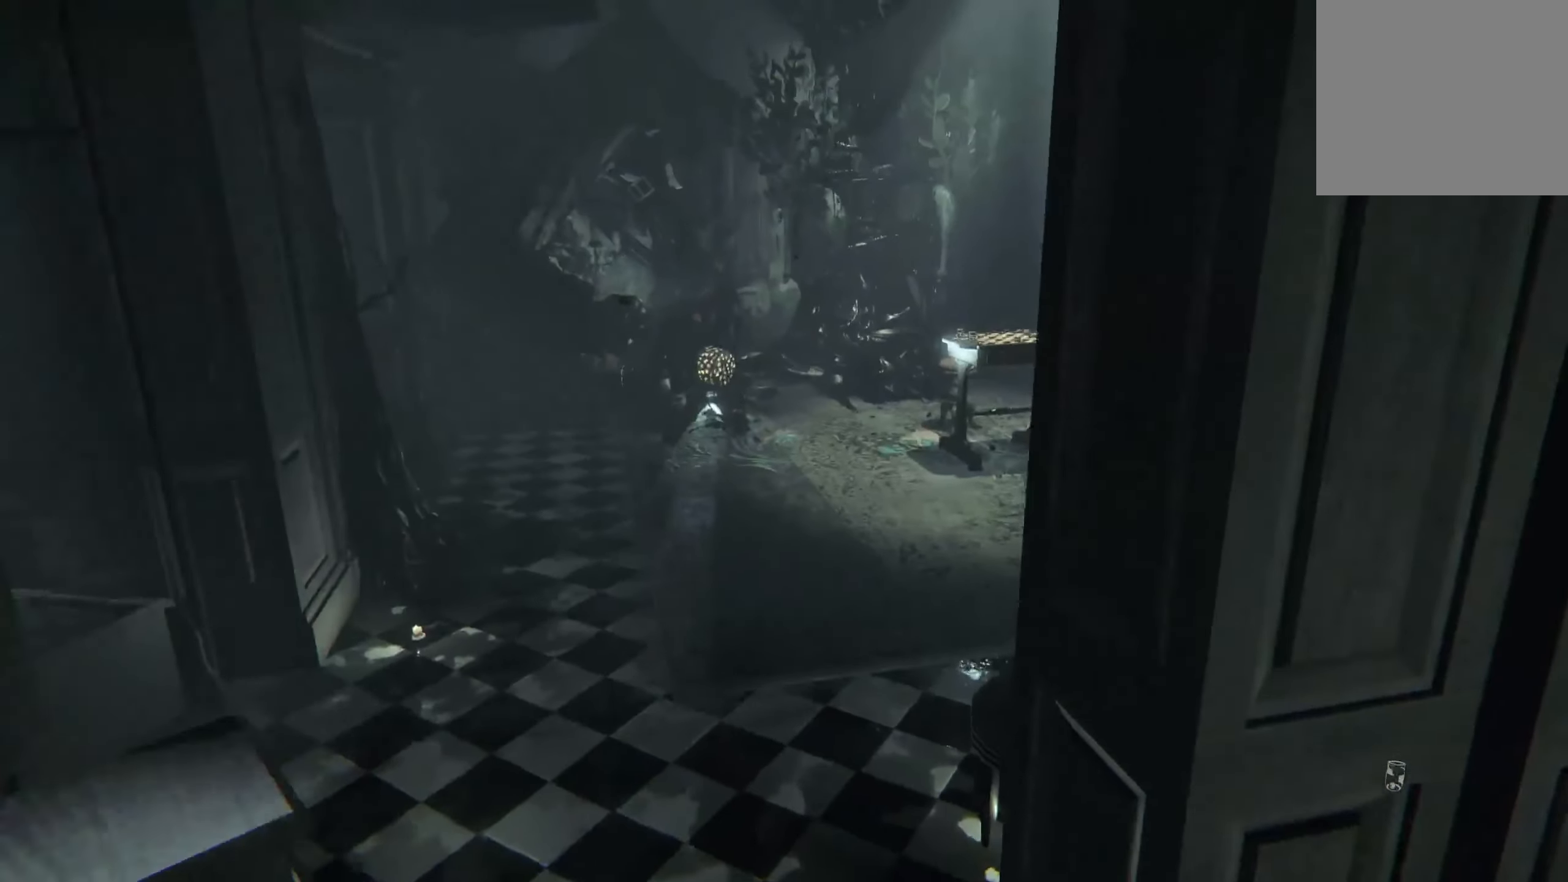
{"buttons": ["L2"], "left_stick": "up-left", "right_stick": "center", "events": [[33, "left_stick", "up"], [267, "left_stick", "up-left"]]}
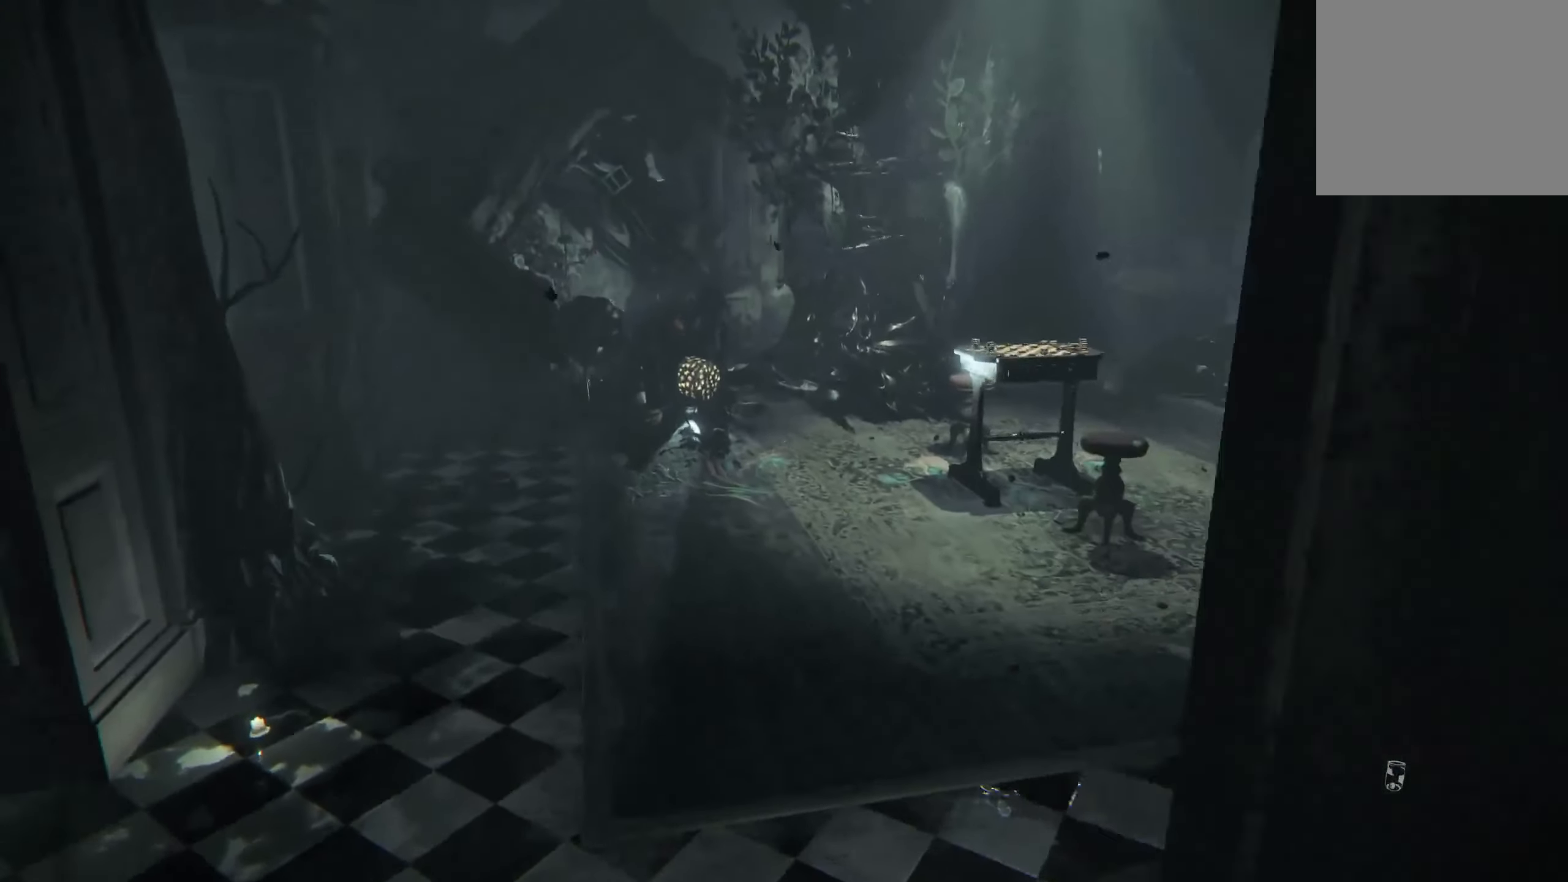
{"buttons": ["L2"], "left_stick": "up-right", "right_stick": "center", "events": [[200, "left_stick", "up"], [317, "left_stick", "up-right"]]}
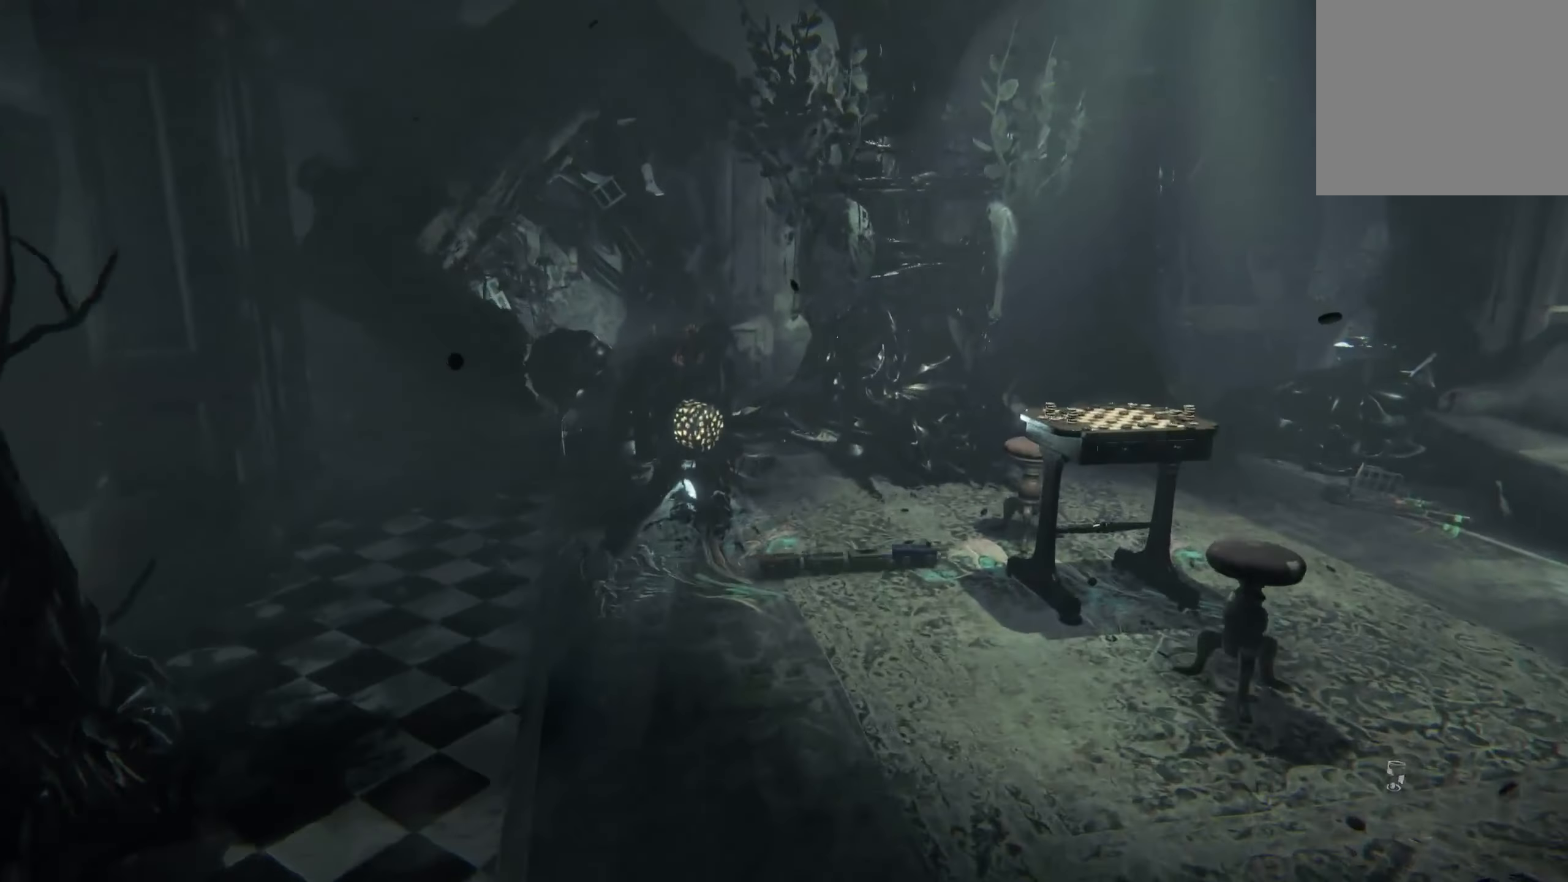
{"buttons": ["L2"], "left_stick": "up-right", "right_stick": "center", "events": []}
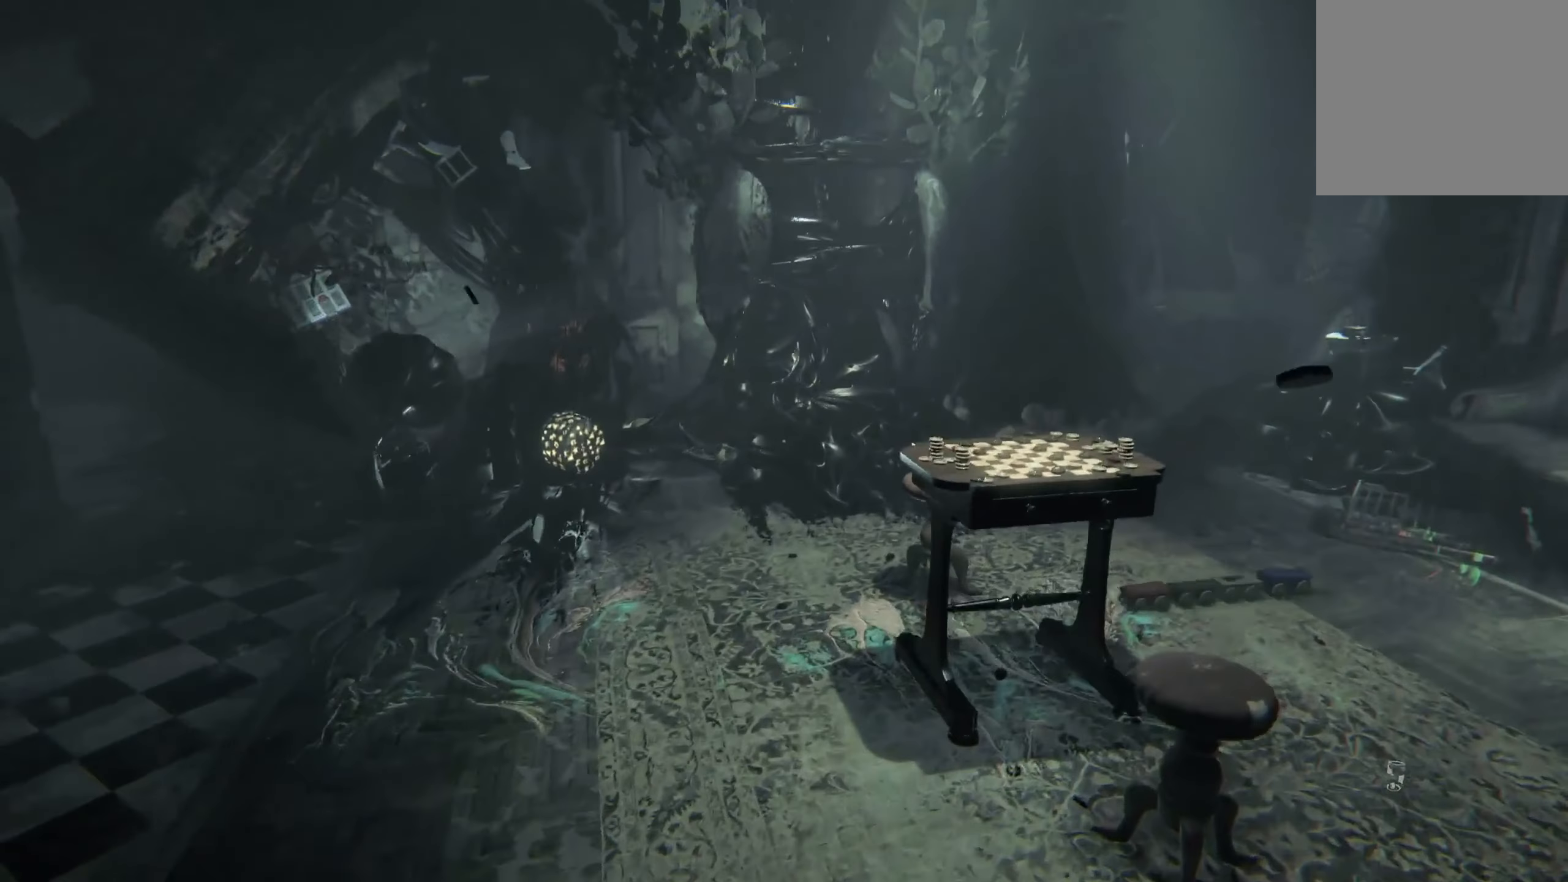
{"buttons": [], "left_stick": "center", "right_stick": "center", "events": [[100, "L2", "up"], [267, "left_stick", "center"]]}
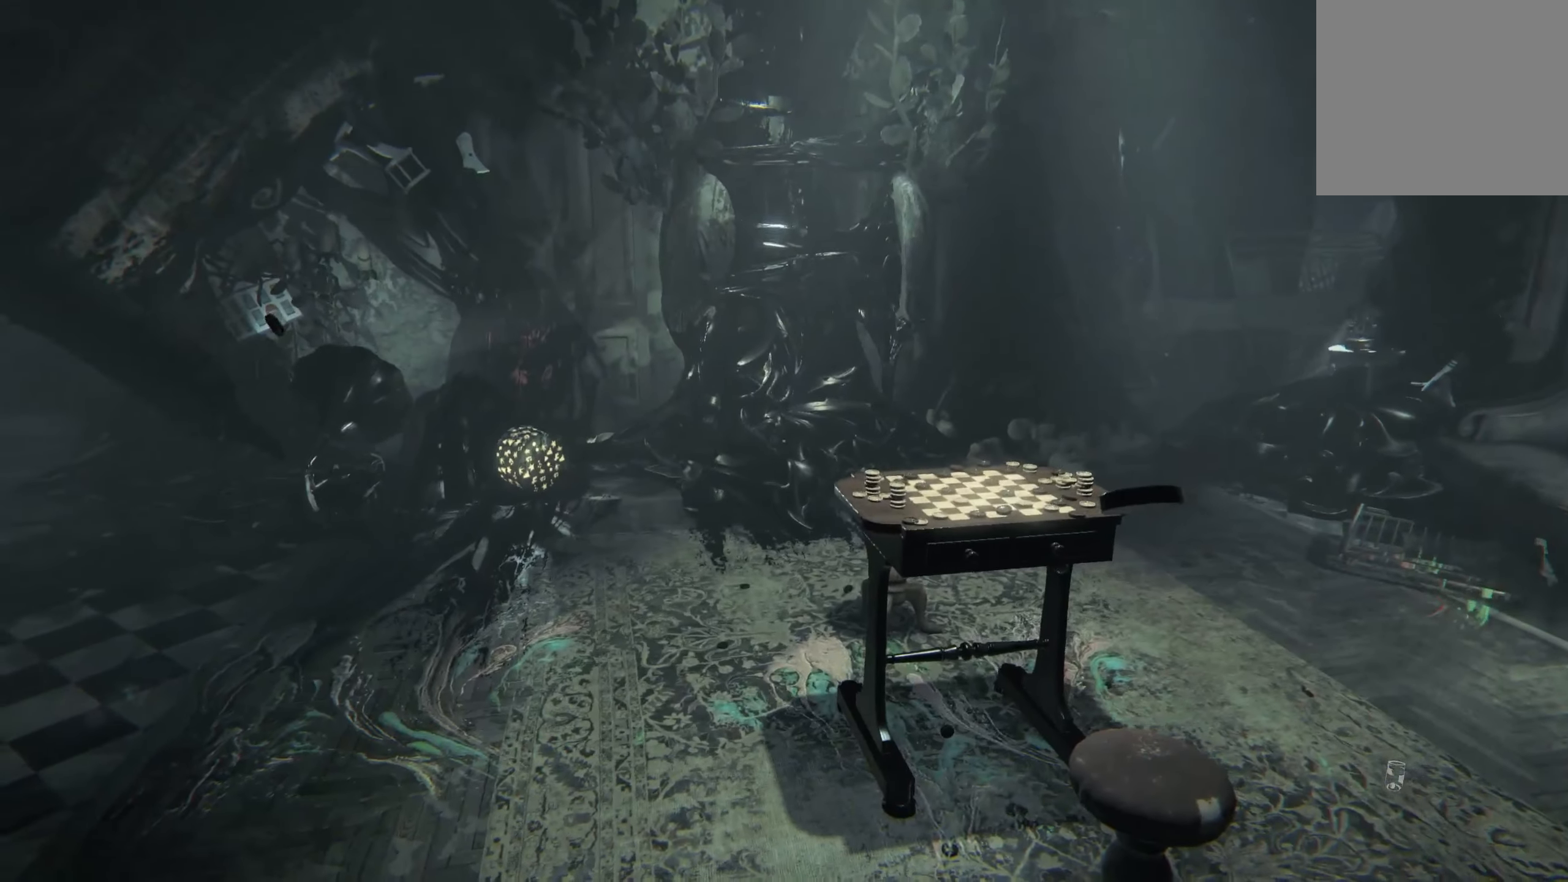
{"buttons": [], "left_stick": "center", "right_stick": "center", "events": [[117, "right_stick", "right"], [217, "left_stick", "down"], [350, "right_stick", "center"], [417, "left_stick", "center"]]}
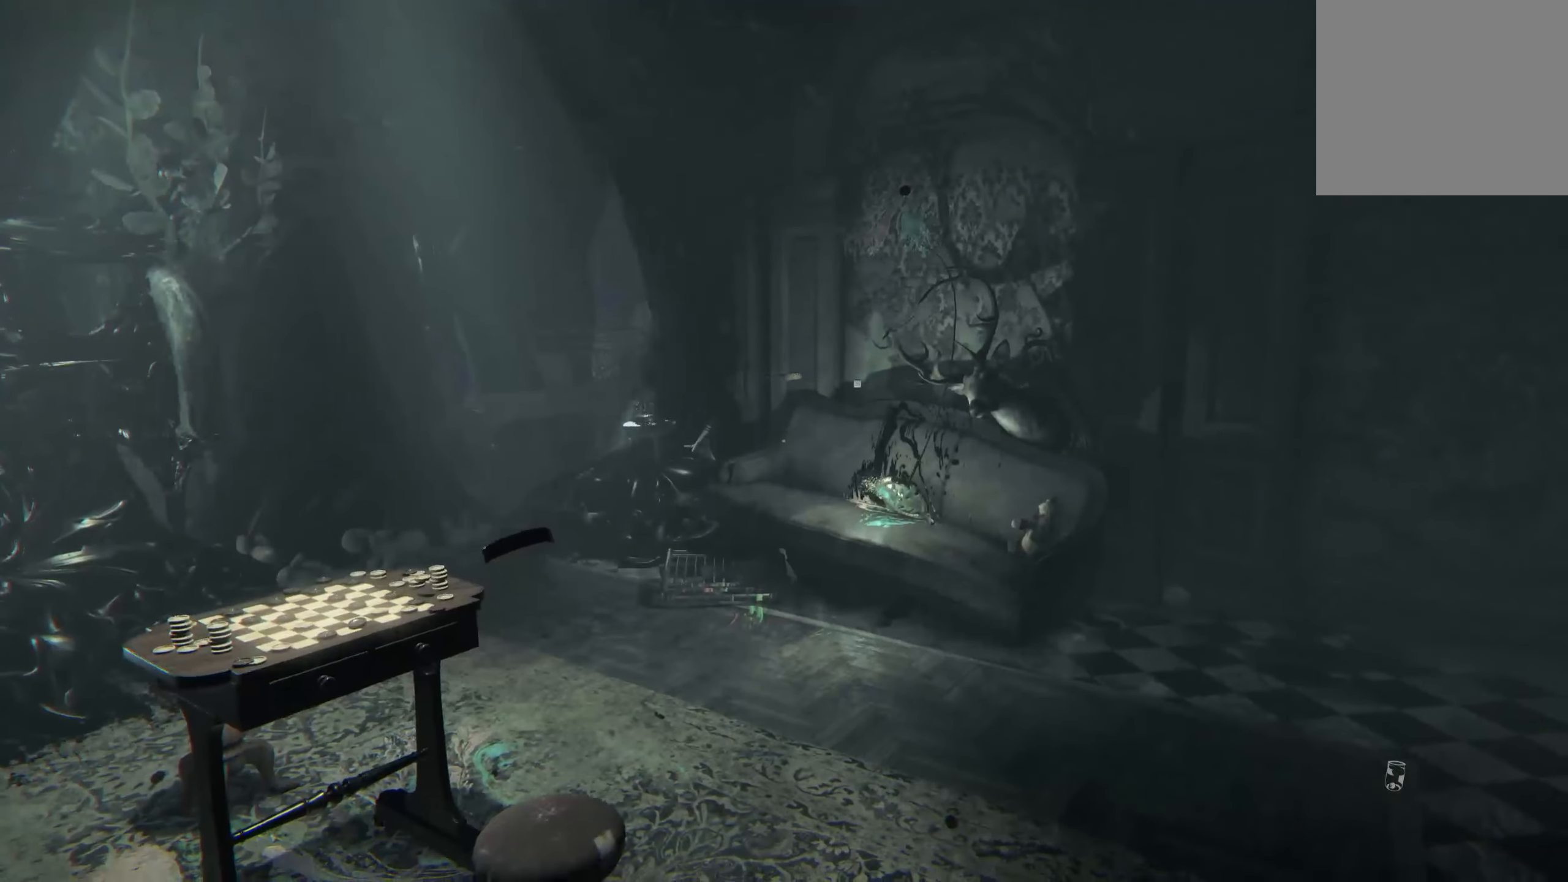
{"buttons": [], "left_stick": "up-left", "right_stick": "center", "events": [[500, "left_stick", "up-left"]]}
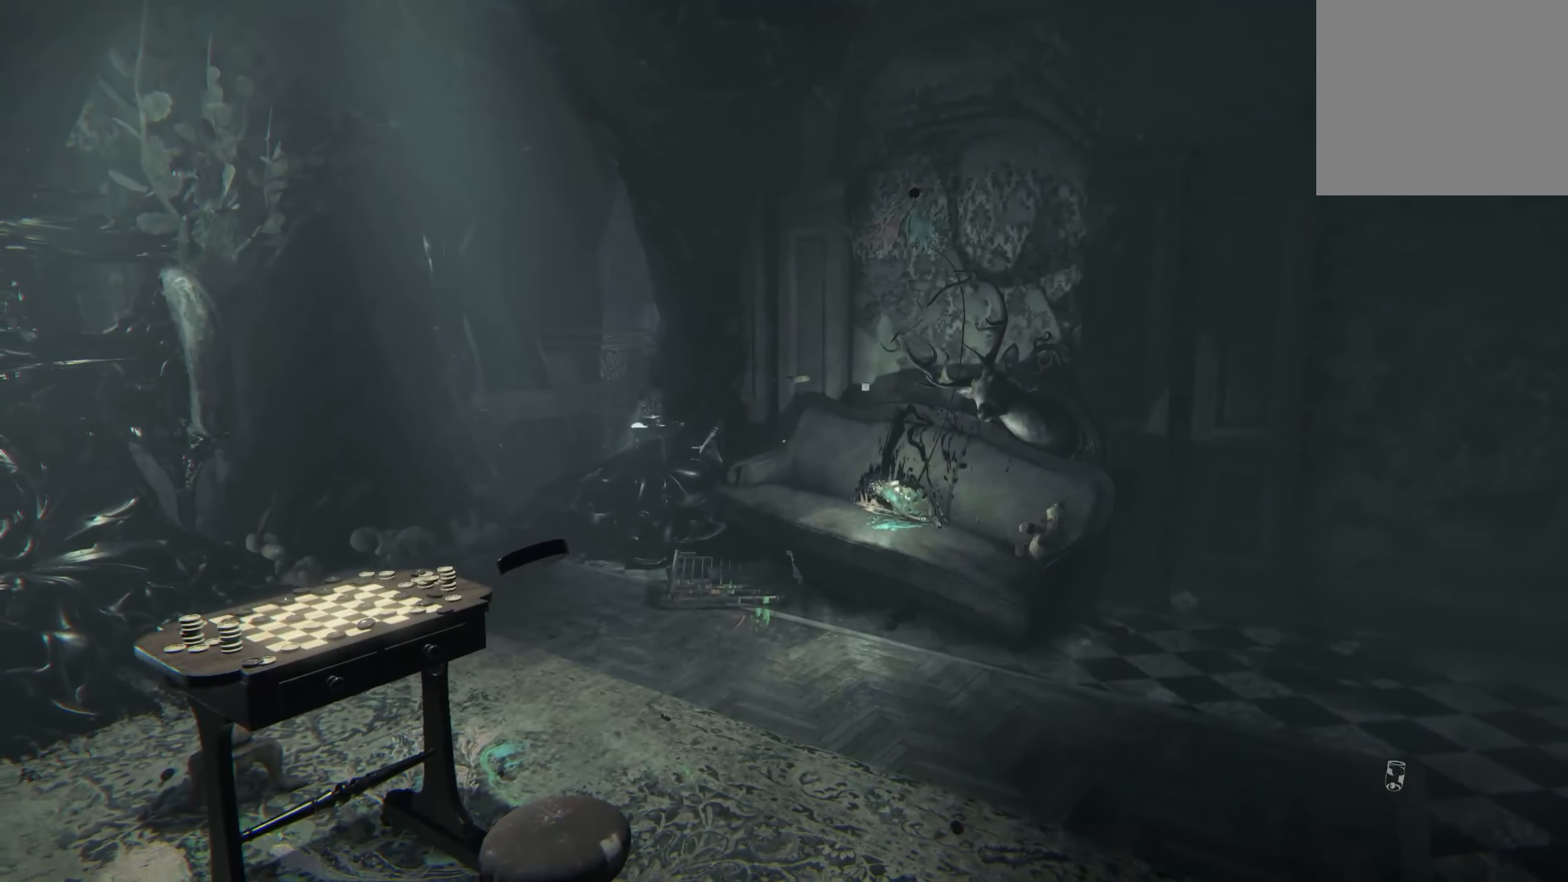
{"buttons": [], "left_stick": "left", "right_stick": "right", "events": [[200, "right_stick", "right"], [384, "left_stick", "left"]]}
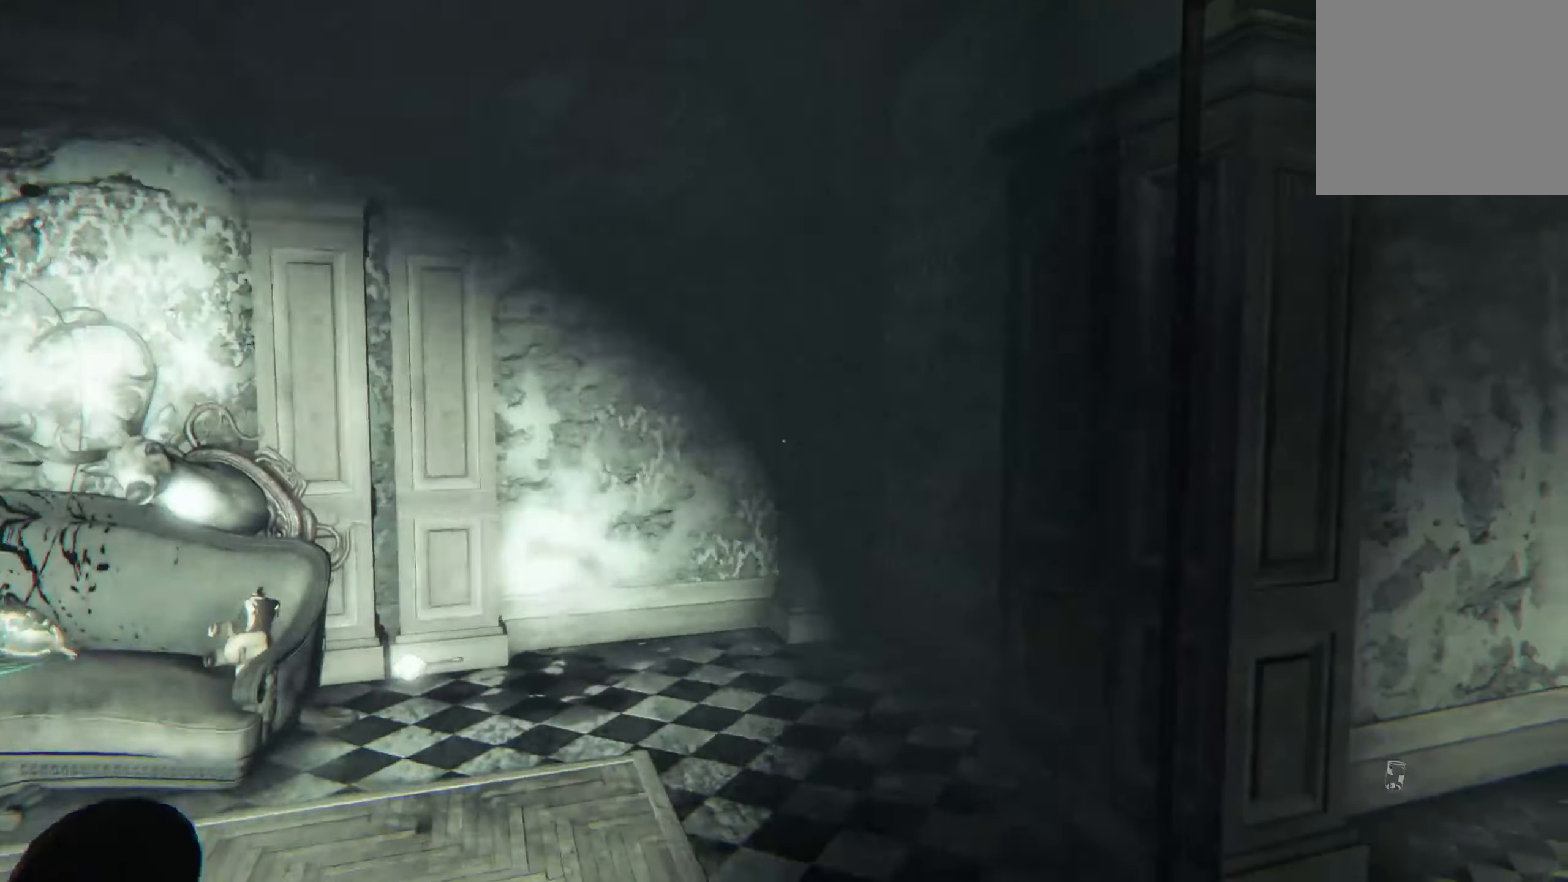
{"buttons": [], "left_stick": "center", "right_stick": "left", "events": [[17, "right_stick", "center"], [34, "left_stick", "center"], [284, "right_stick", "left"]]}